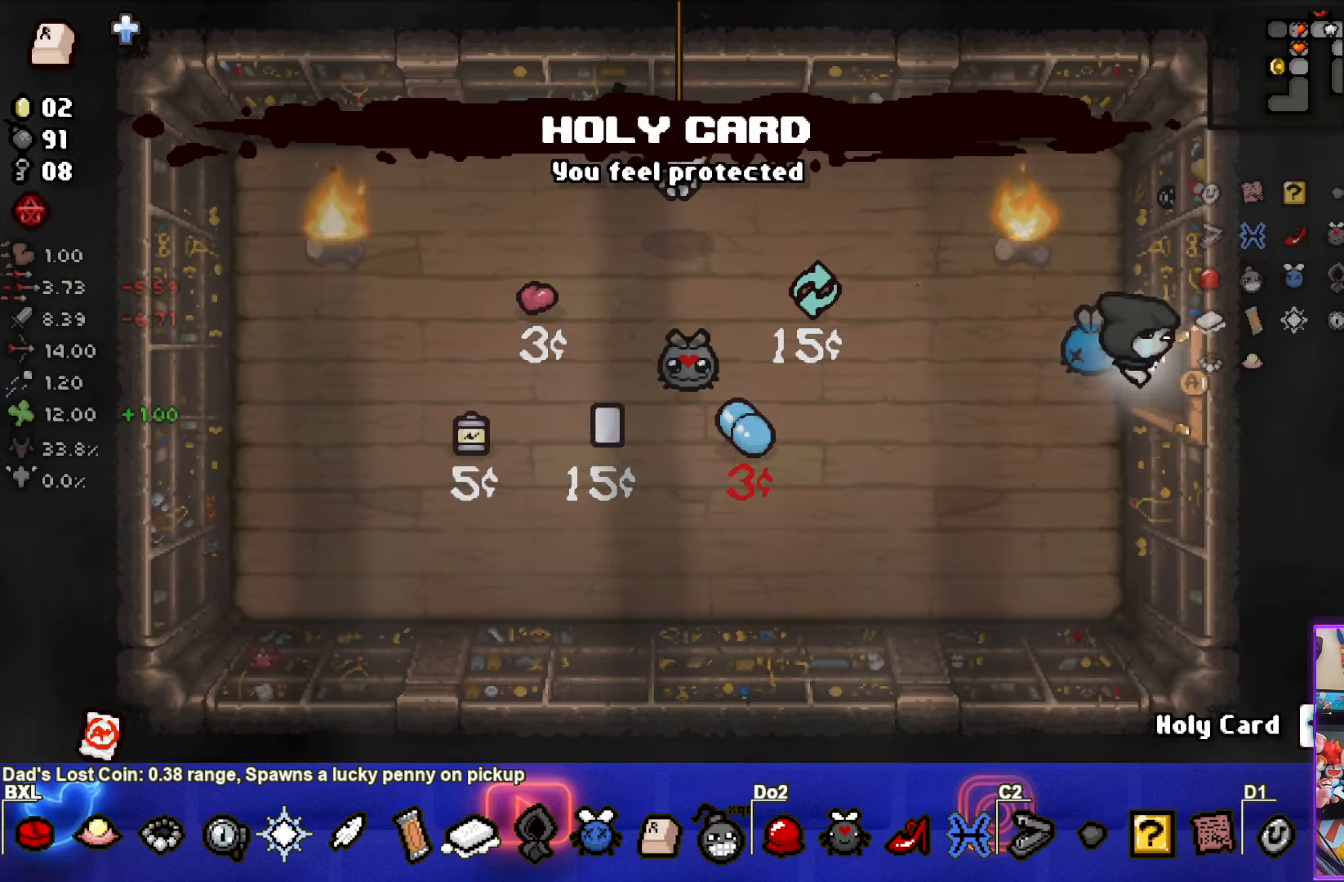
Gameplay with a controller (PlayStation layout); each line is a JSON object with the inputs held at the frame after it. "events" lists button and stick changes between this image and that frame as [ms after this image, input, new state], when the widget could be followed in between. Not read: R3 right_stick.
{"buttons": [], "left_stick": "down-right", "events": [[450, "left_stick", "down-right"]]}
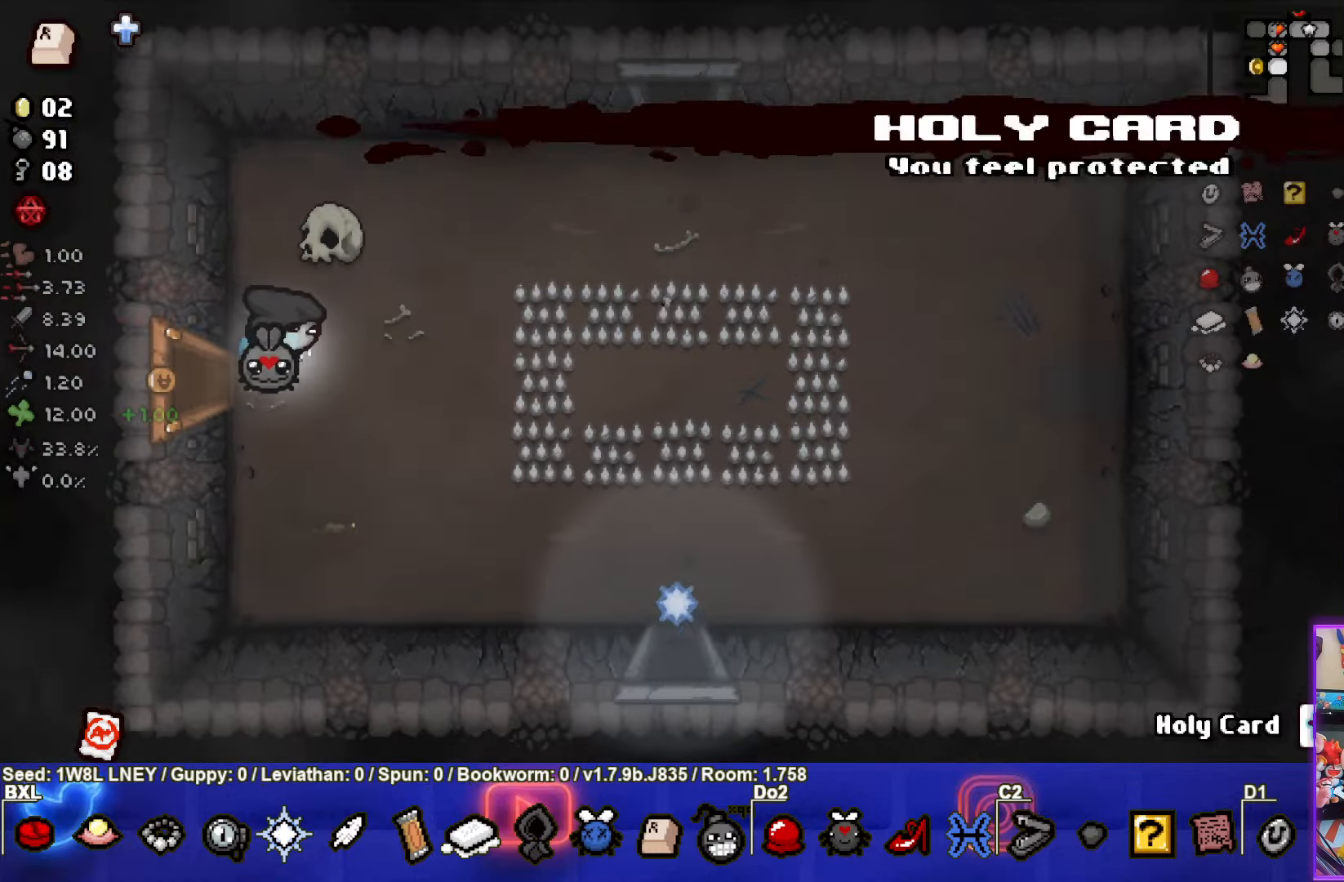
{"buttons": [], "left_stick": "down-right", "events": []}
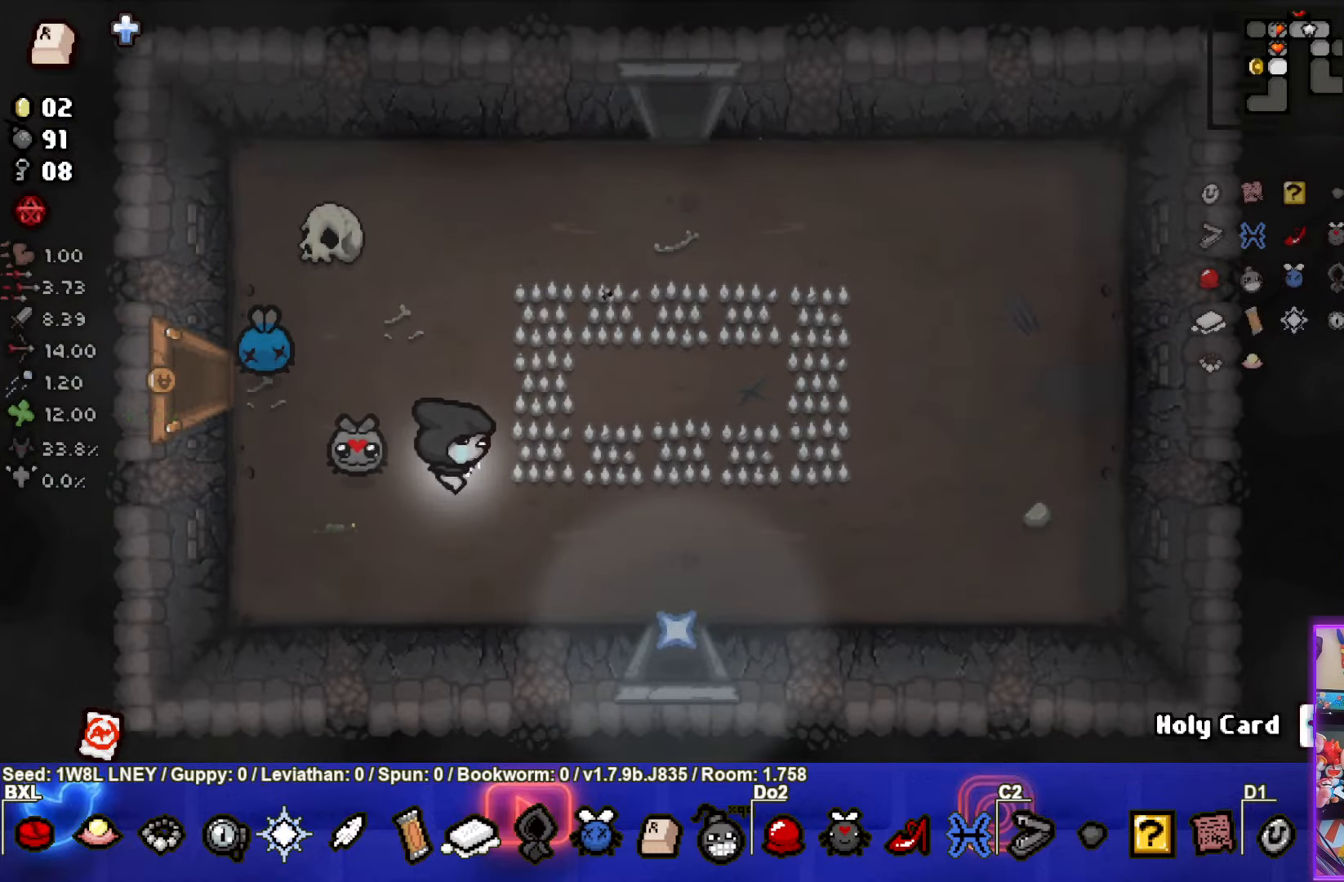
{"buttons": [], "left_stick": "down", "events": [[500, "left_stick", "down"]]}
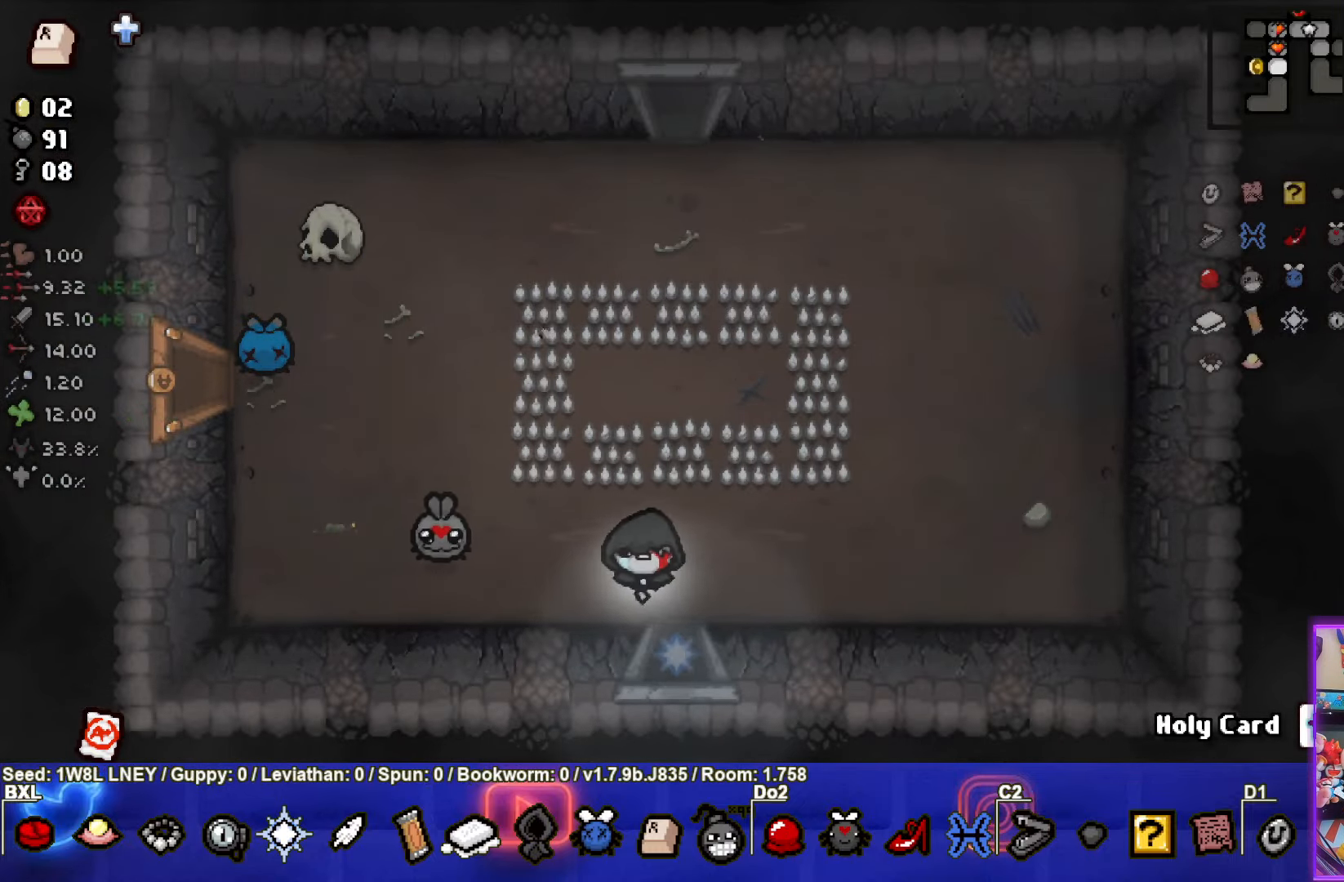
{"buttons": ["CROSS"], "left_stick": "center", "events": [[266, "CROSS", "down"], [316, "left_stick", "center"]]}
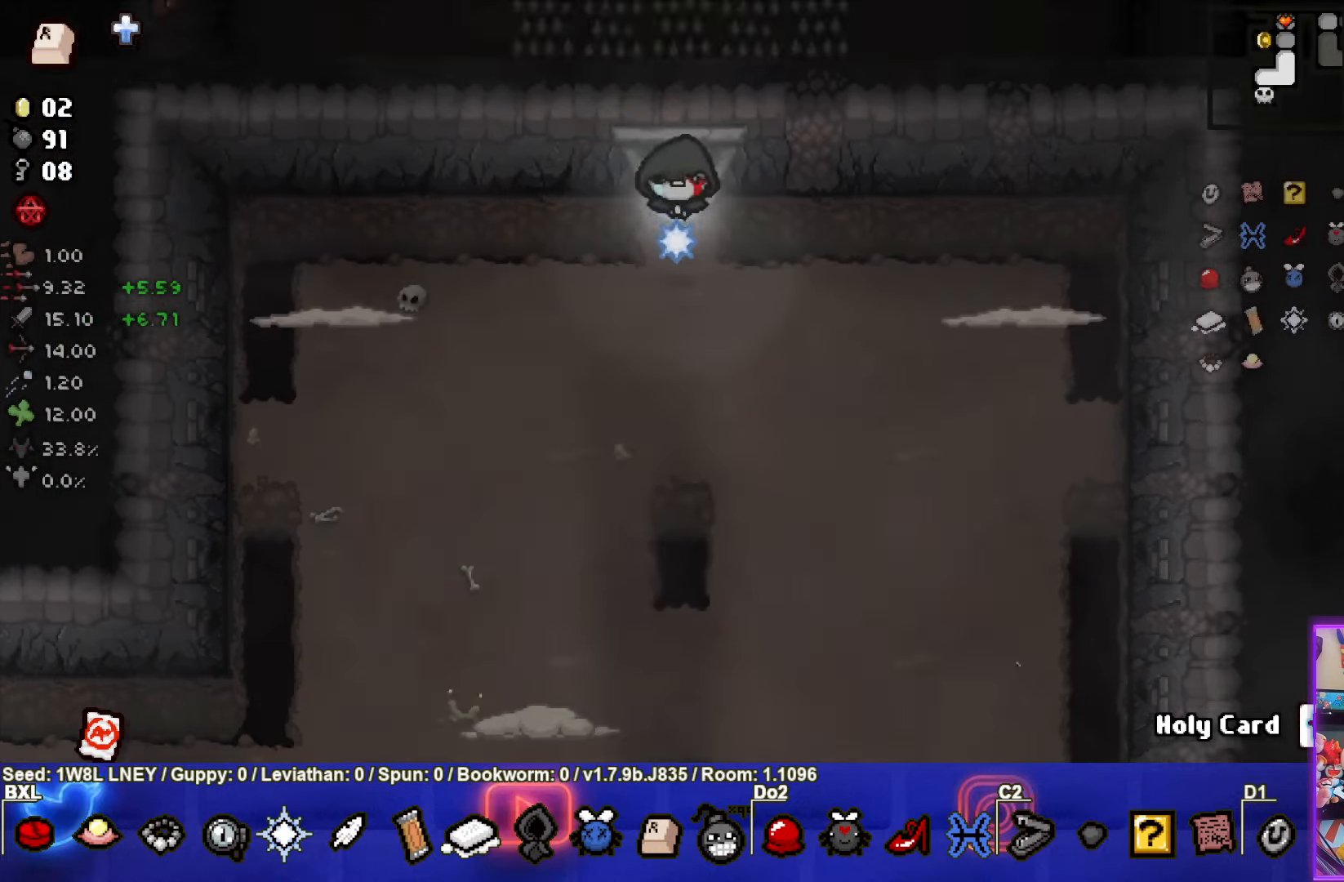
{"buttons": ["CROSS"], "left_stick": "down-left", "events": [[266, "left_stick", "down-left"]]}
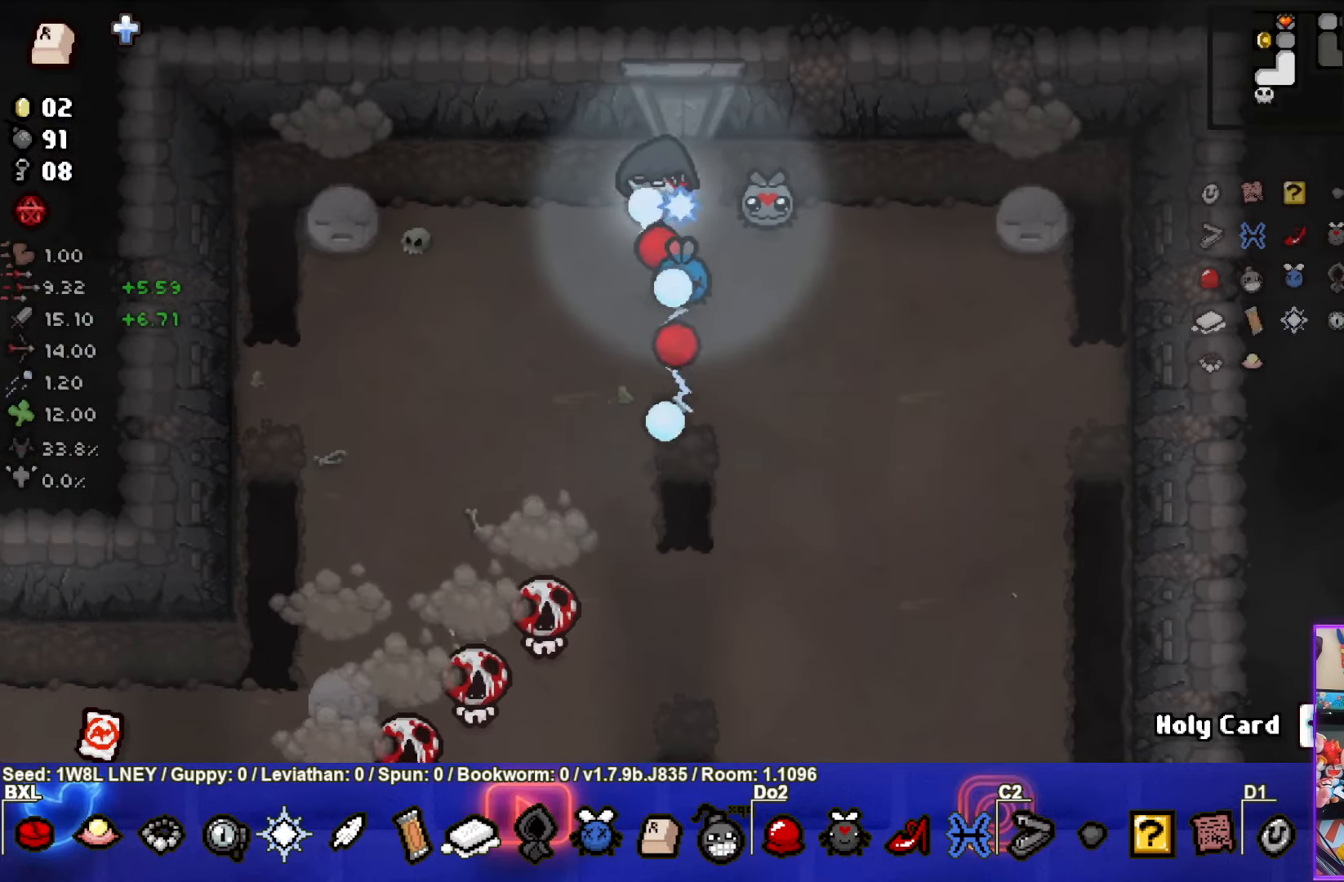
{"buttons": ["CROSS"], "left_stick": "up-right", "events": [[383, "left_stick", "up-right"]]}
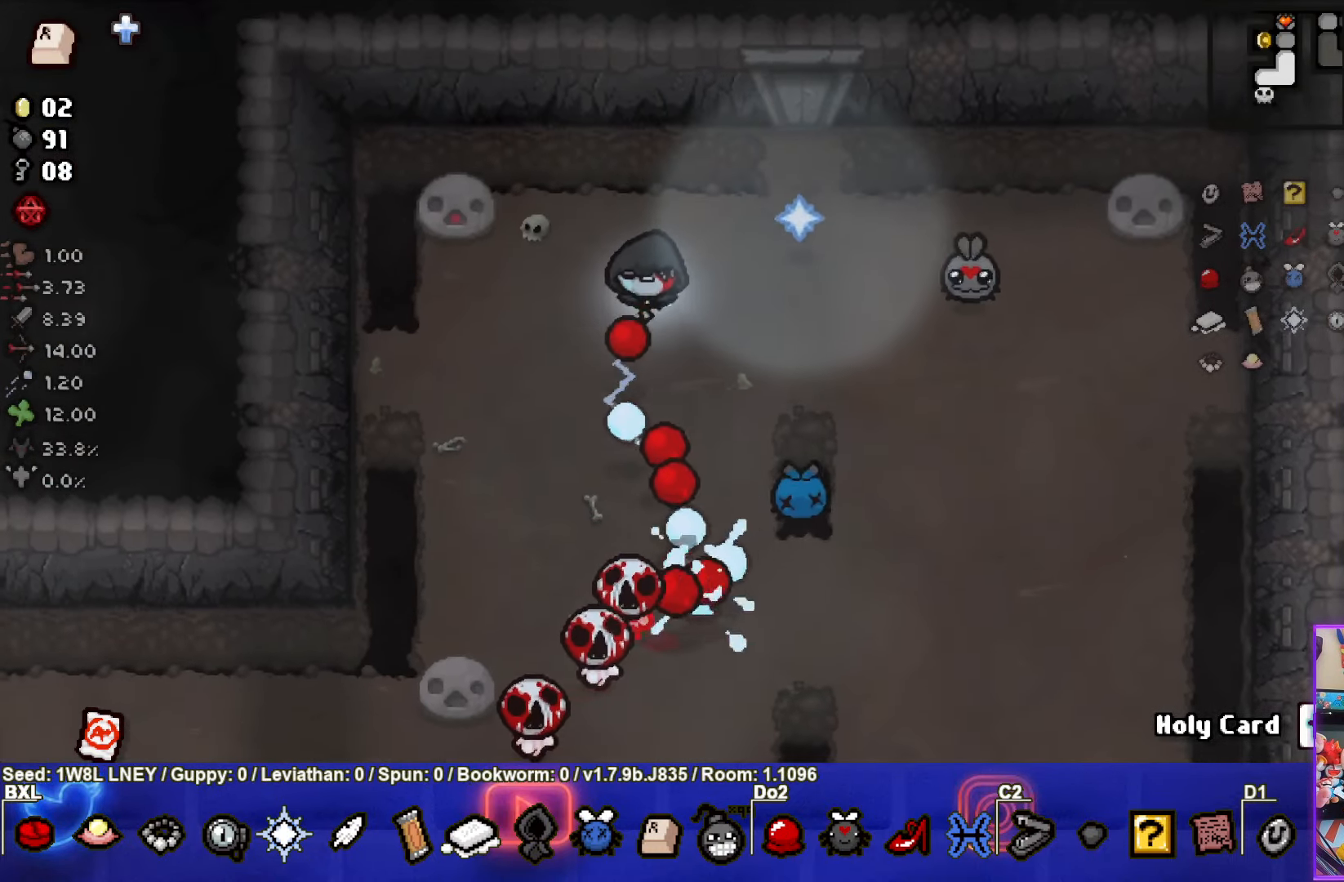
{"buttons": ["SQUARE"], "left_stick": "down-right", "events": [[100, "SQUARE", "down"], [150, "left_stick", "right"], [183, "CROSS", "up"], [300, "left_stick", "down-right"]]}
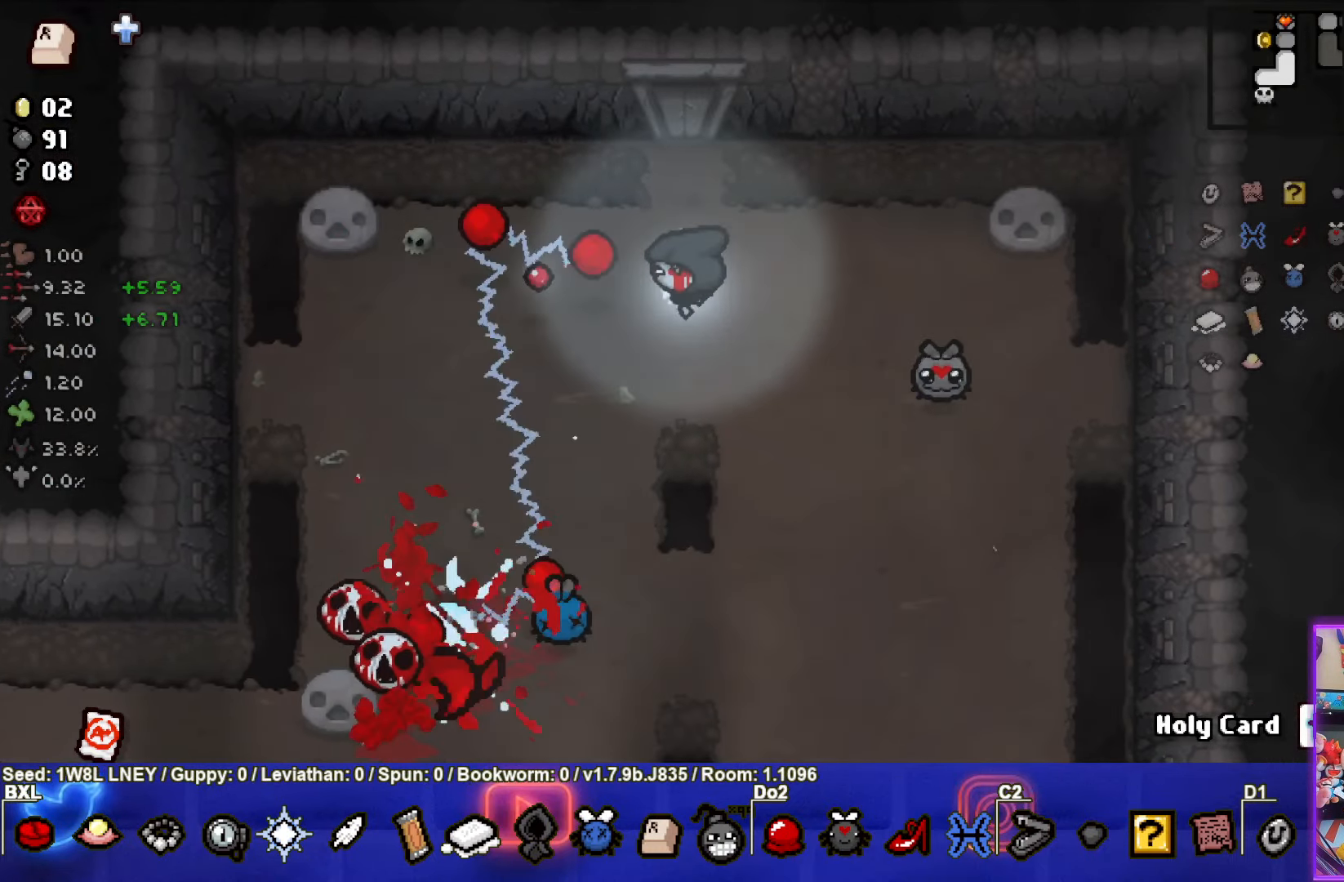
{"buttons": ["SQUARE"], "left_stick": "down-right", "events": []}
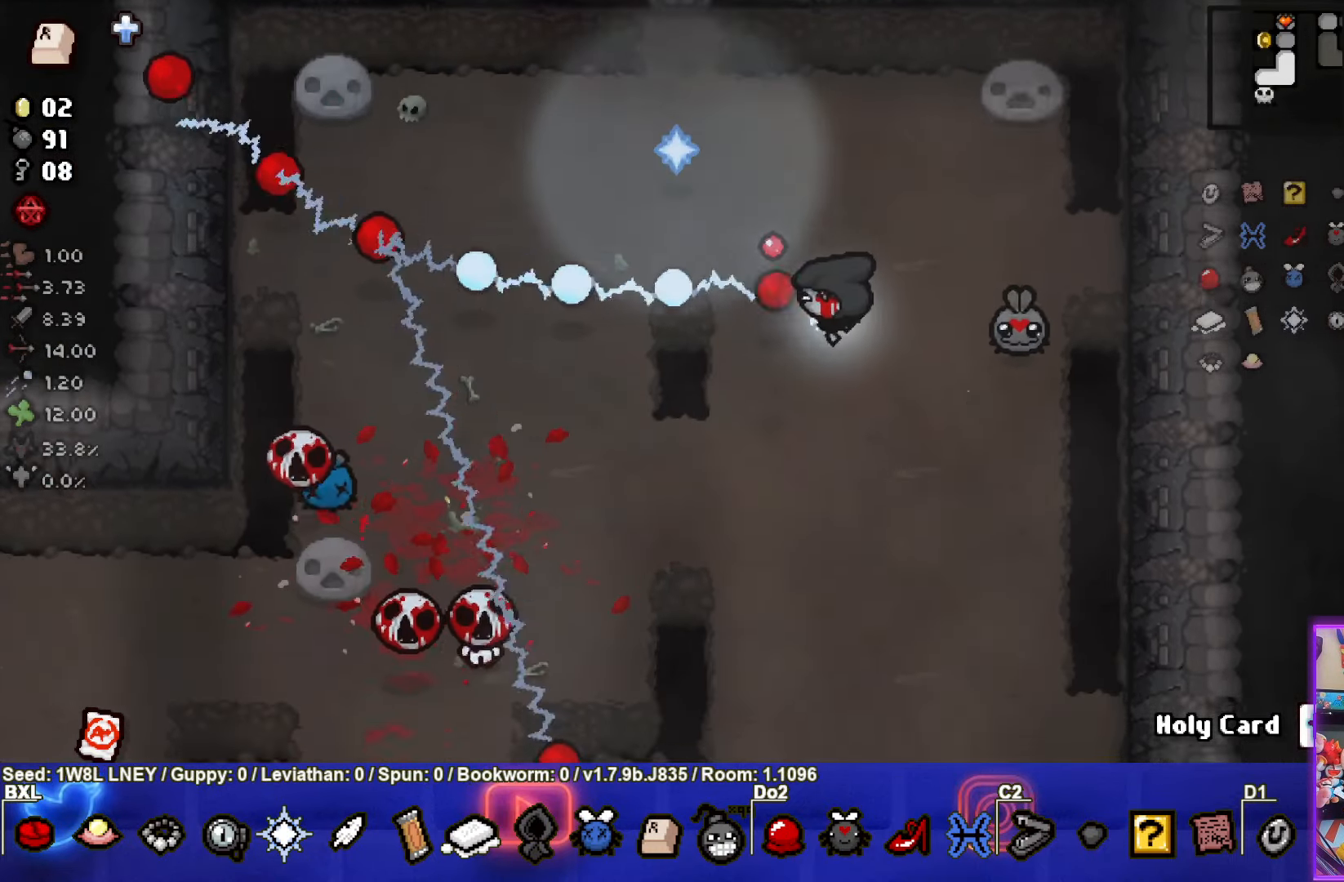
{"buttons": [], "left_stick": "down-right", "events": [[16, "left_stick", "down"], [366, "left_stick", "down-right"], [483, "SQUARE", "up"]]}
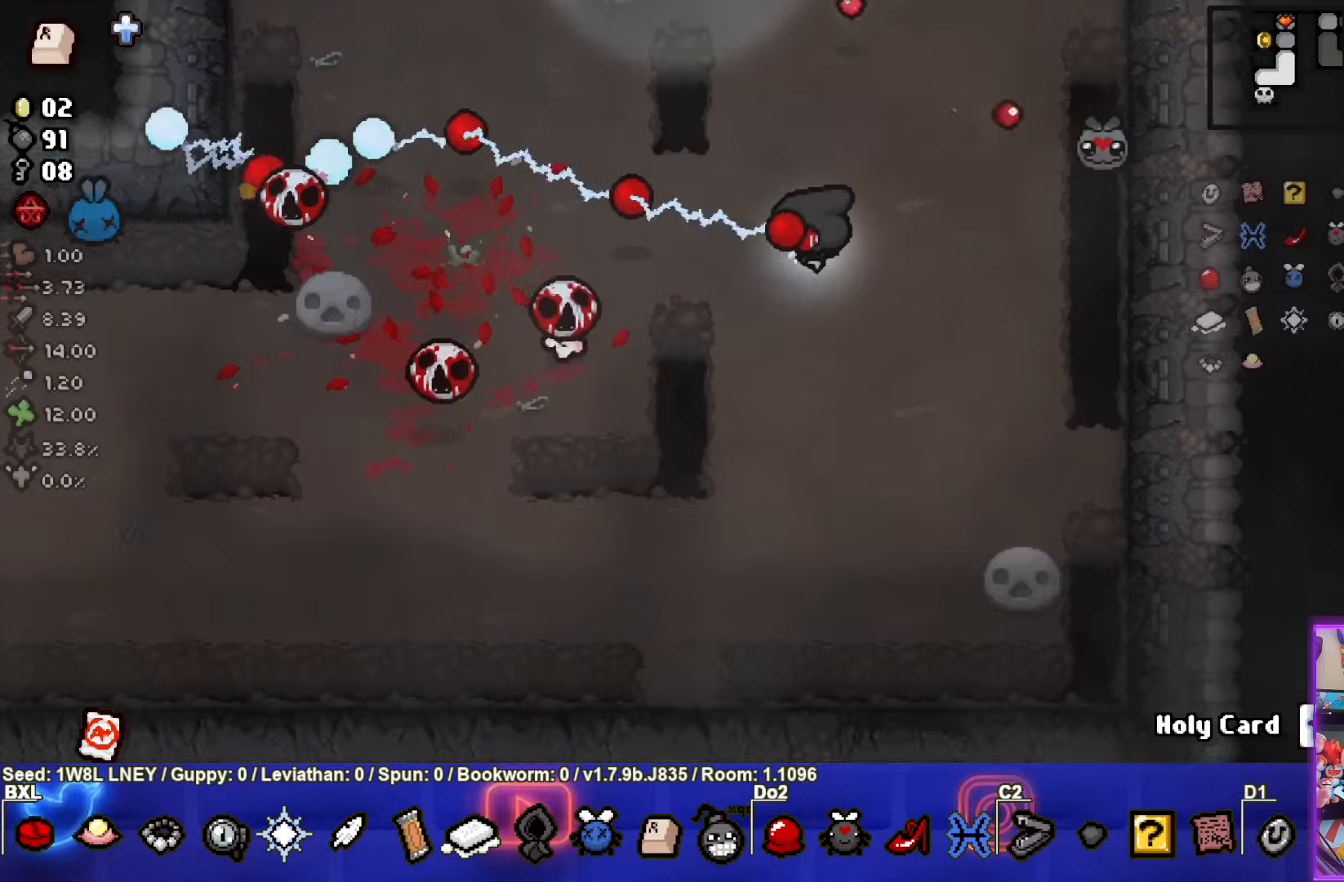
{"buttons": ["SQUARE"], "left_stick": "up-right", "events": [[33, "SQUARE", "down"], [250, "left_stick", "up-right"]]}
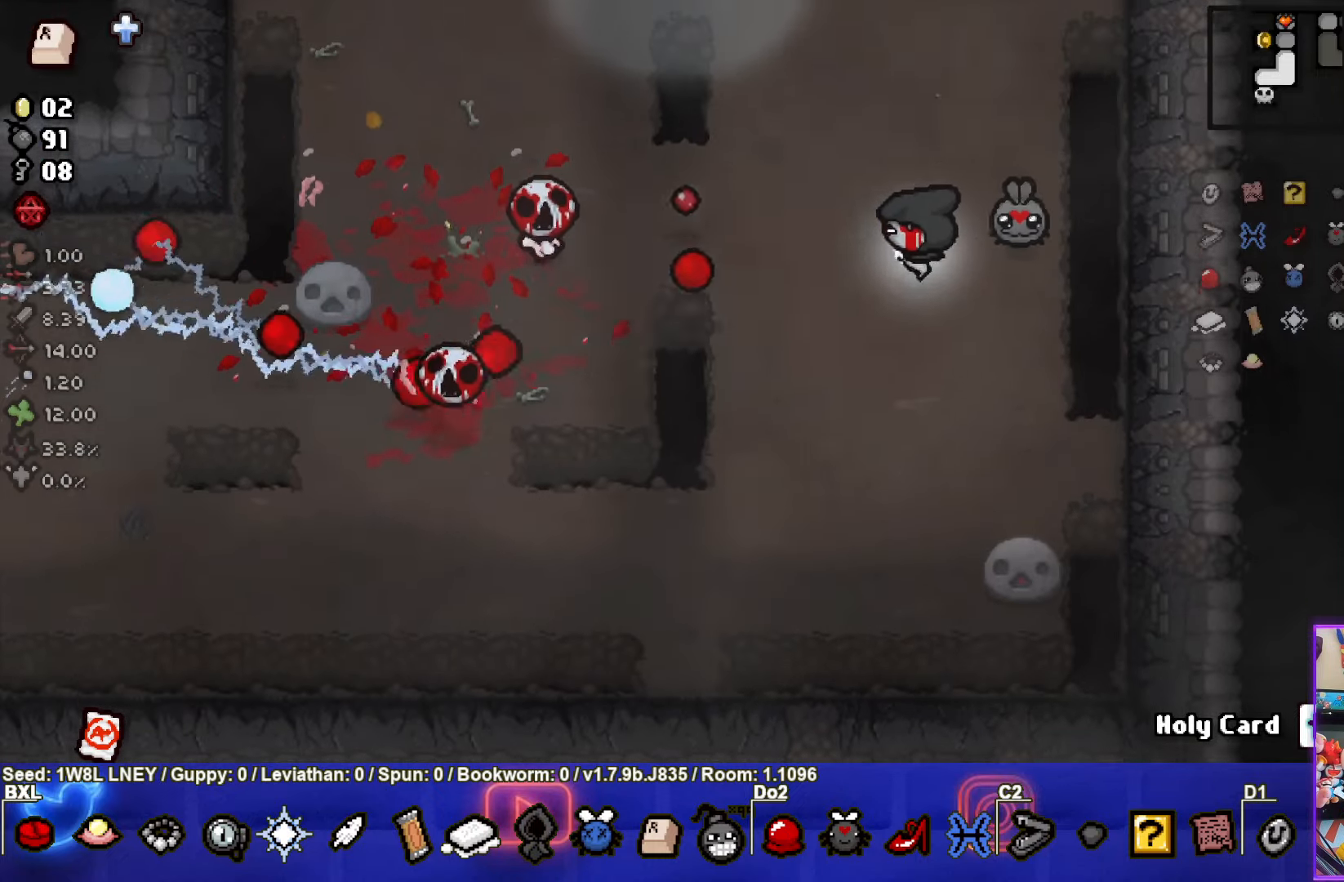
{"buttons": ["SQUARE"], "left_stick": "right", "events": [[250, "SQUARE", "up"], [317, "SQUARE", "down"], [450, "left_stick", "right"]]}
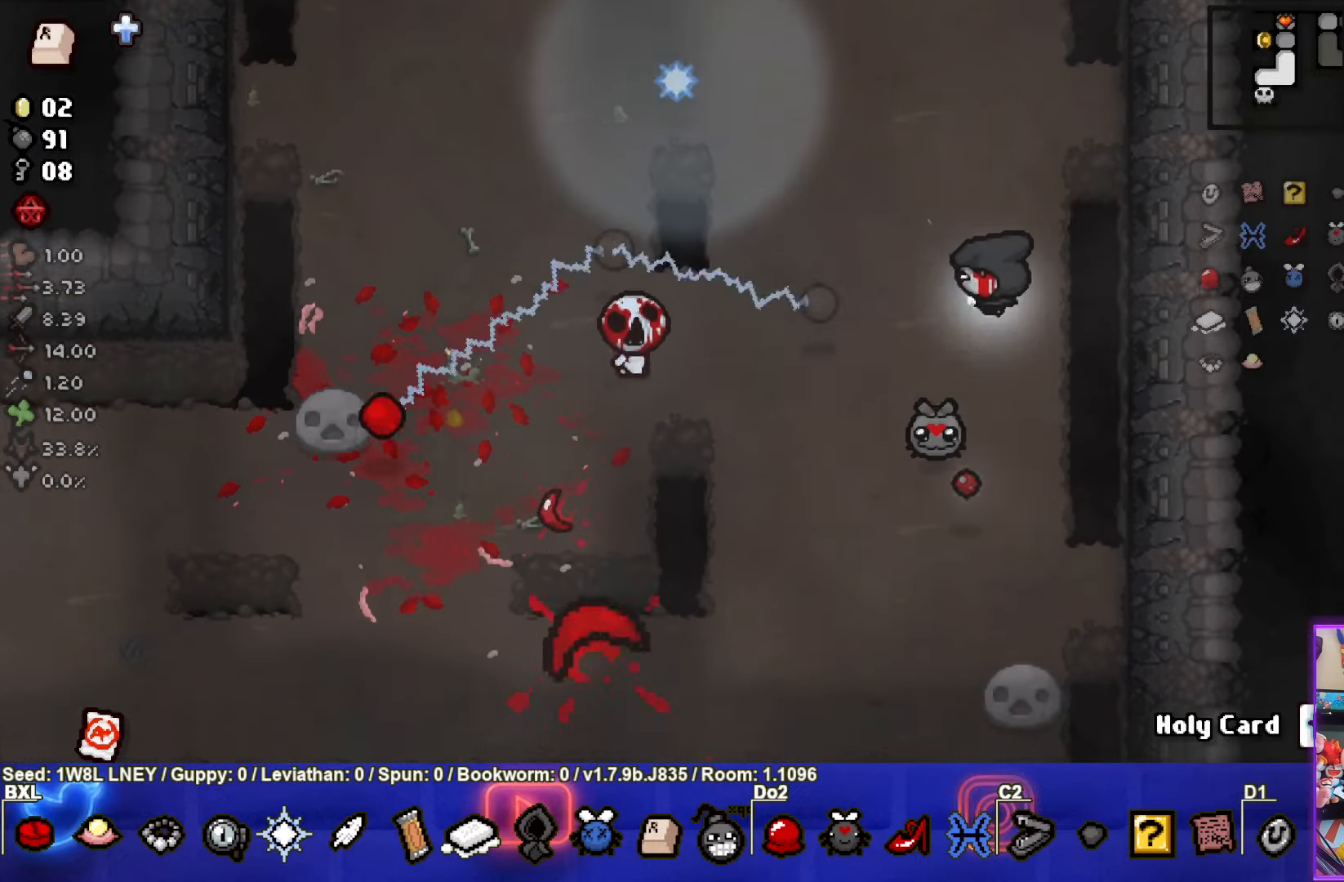
{"buttons": [], "left_stick": "down-left", "events": [[117, "left_stick", "down-right"], [467, "SQUARE", "up"], [483, "left_stick", "down-left"]]}
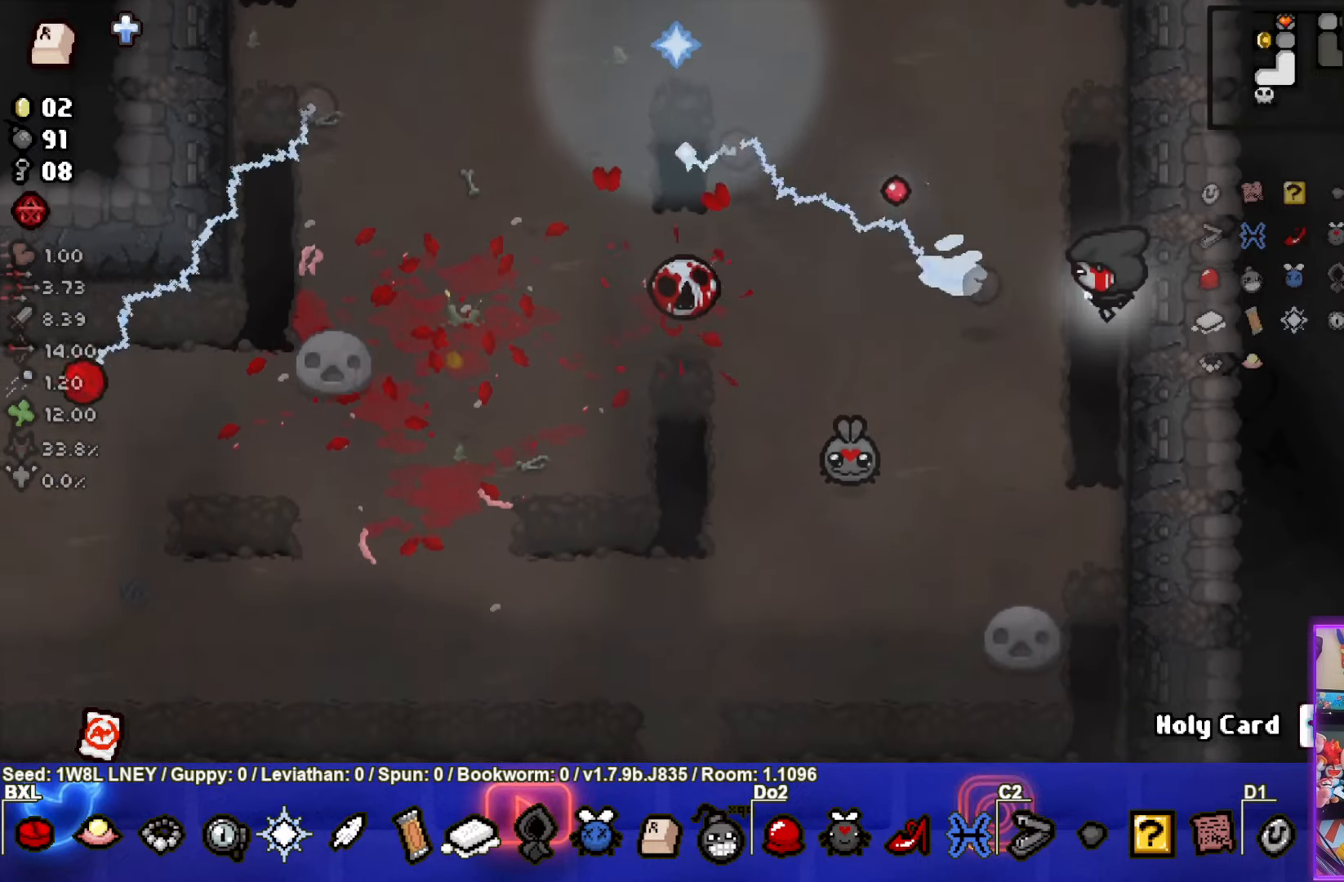
{"buttons": [], "left_stick": "down-left", "events": [[17, "SQUARE", "down"], [450, "SQUARE", "up"]]}
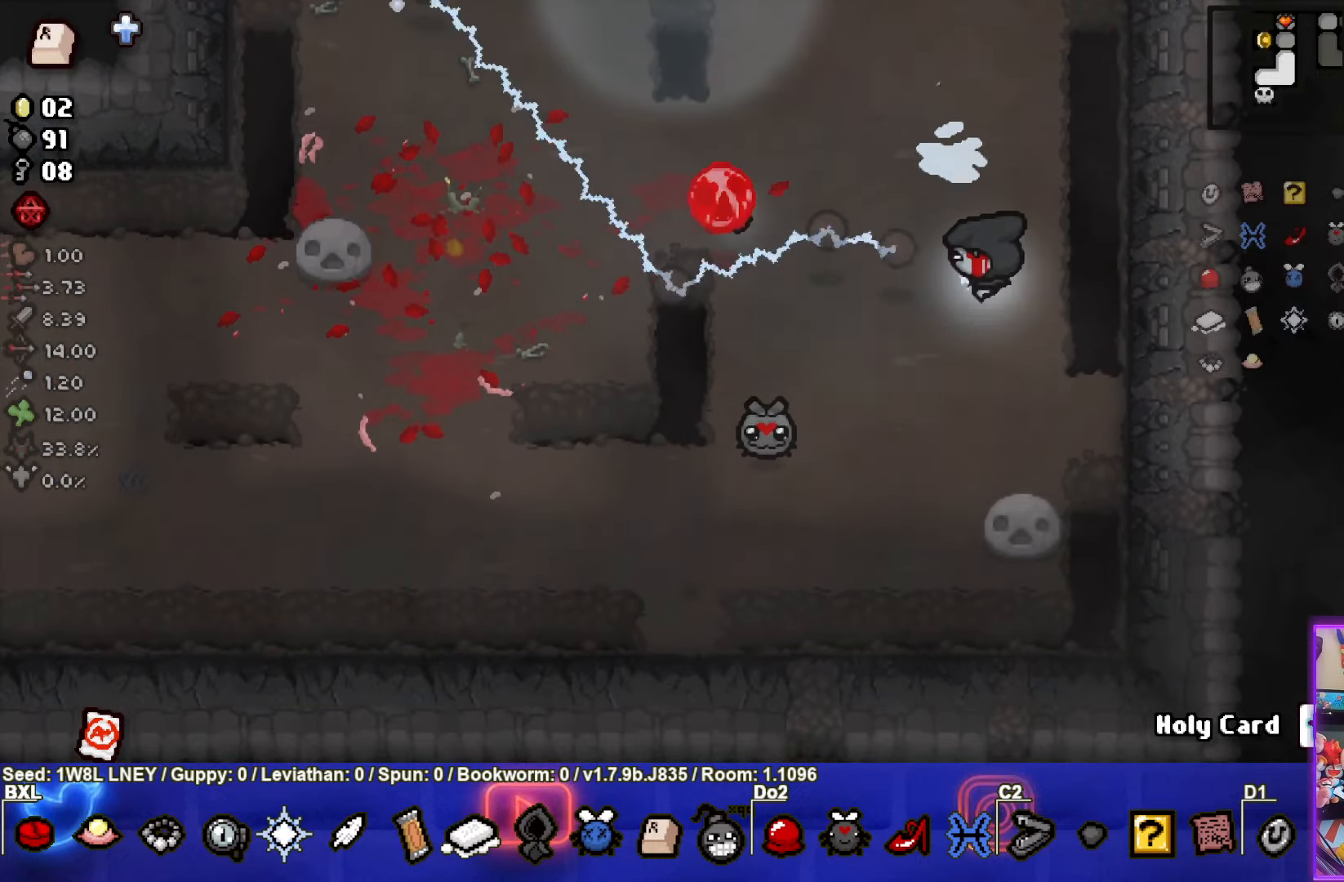
{"buttons": ["TRIANGLE"], "left_stick": "down-left", "events": [[50, "TRIANGLE", "down"]]}
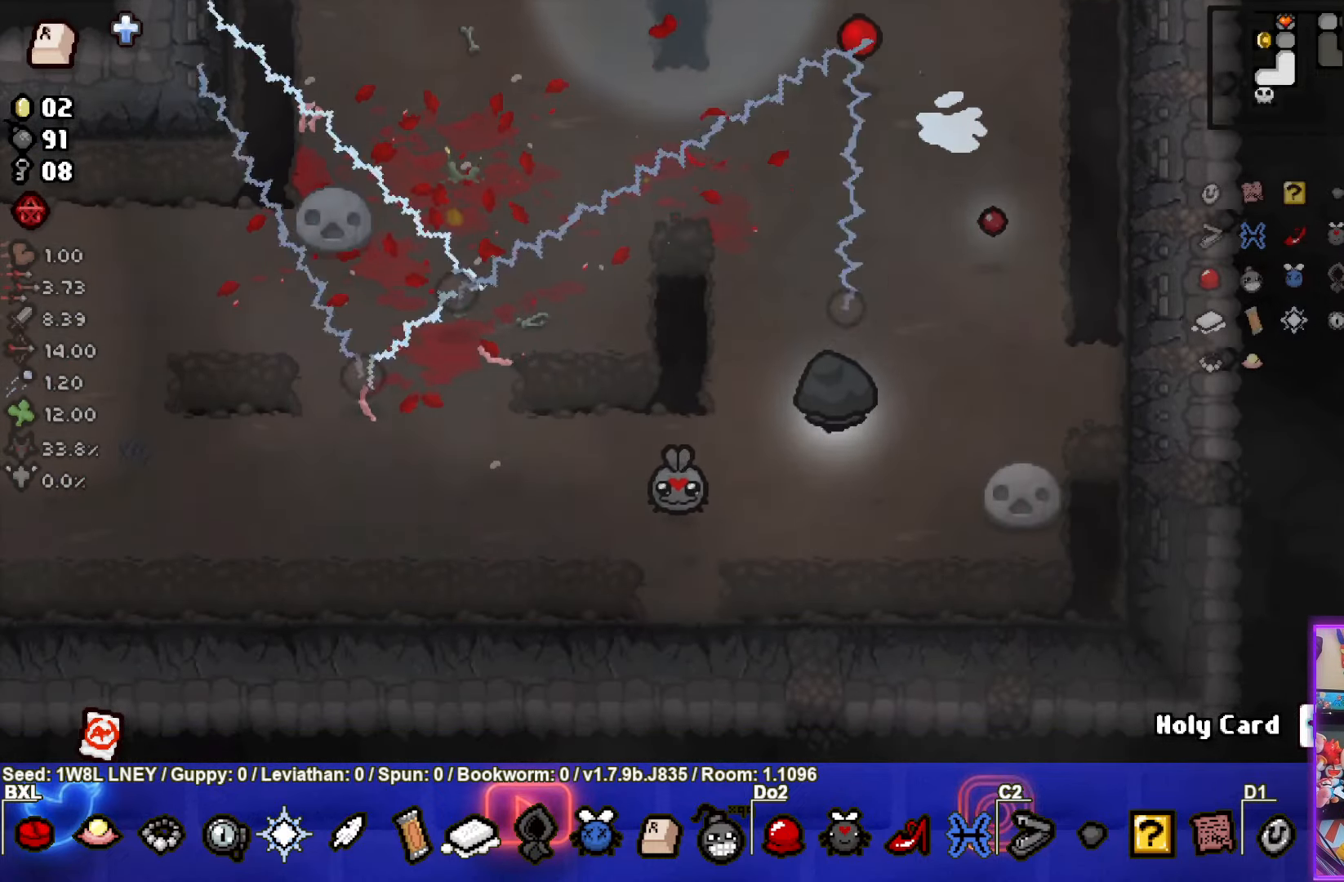
{"buttons": [], "left_stick": "left", "events": [[100, "TRIANGLE", "up"], [400, "left_stick", "left"]]}
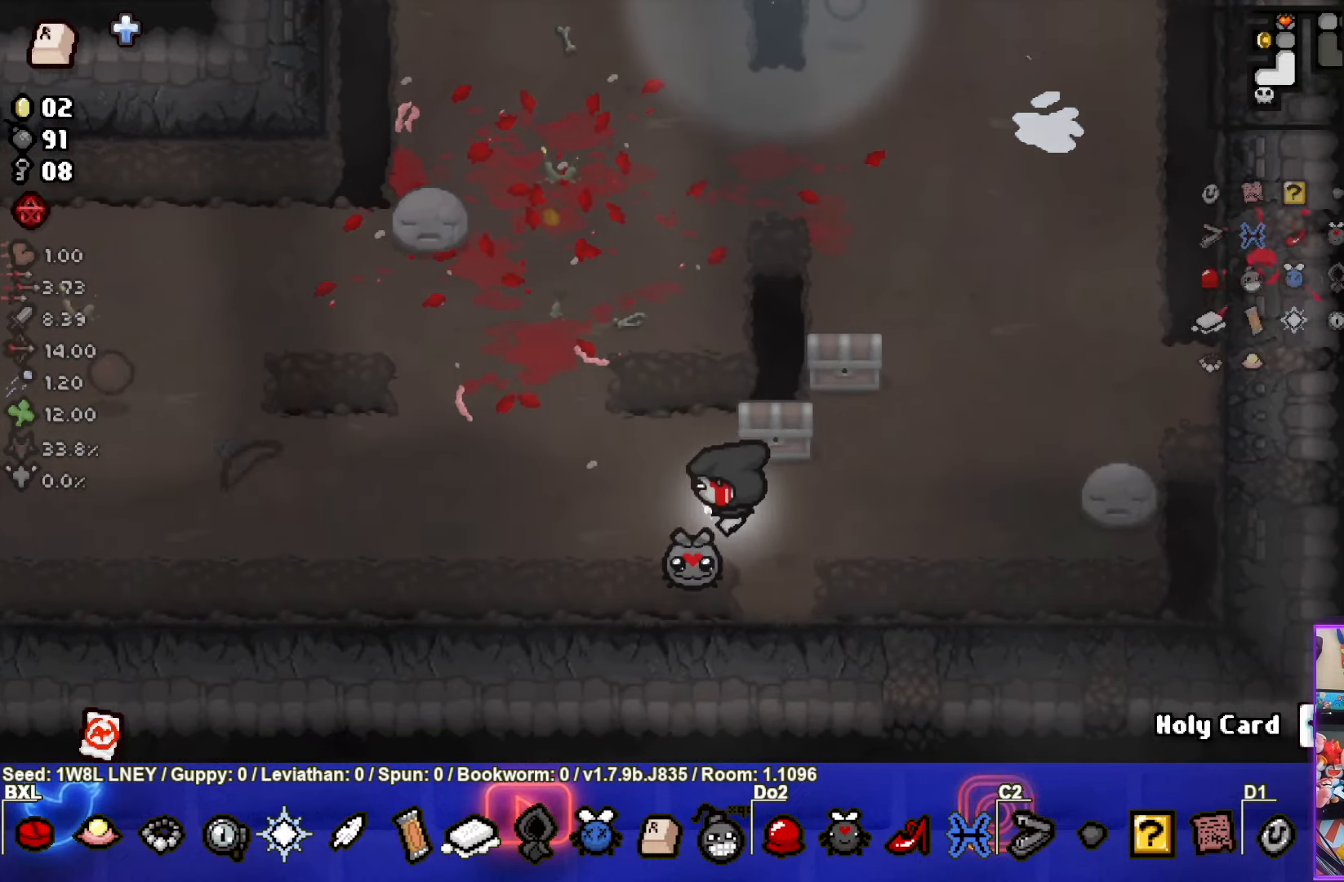
{"buttons": [], "left_stick": "up-right", "events": [[83, "left_stick", "center"], [250, "left_stick", "right"], [483, "left_stick", "up-right"]]}
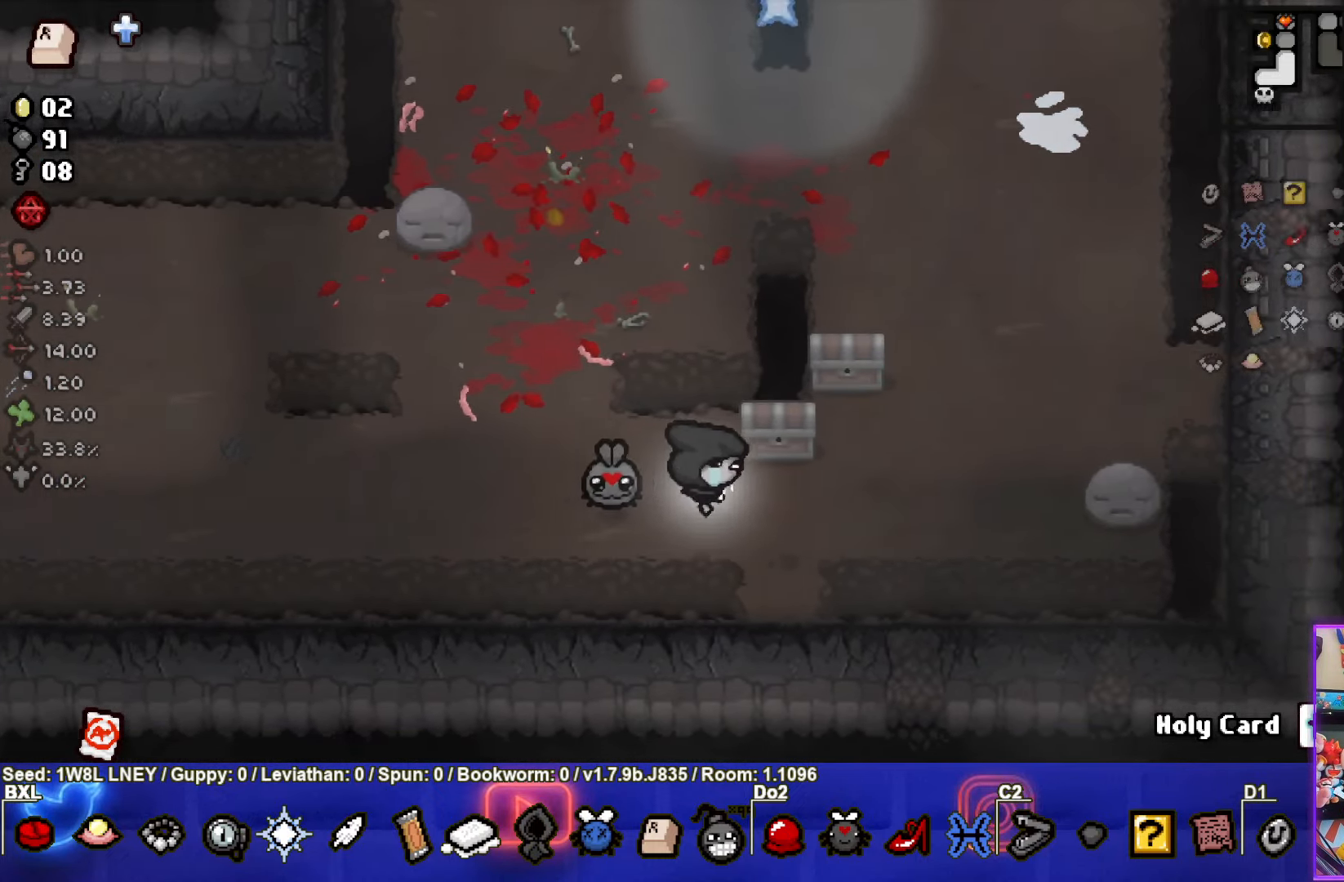
{"buttons": [], "left_stick": "up-right", "events": []}
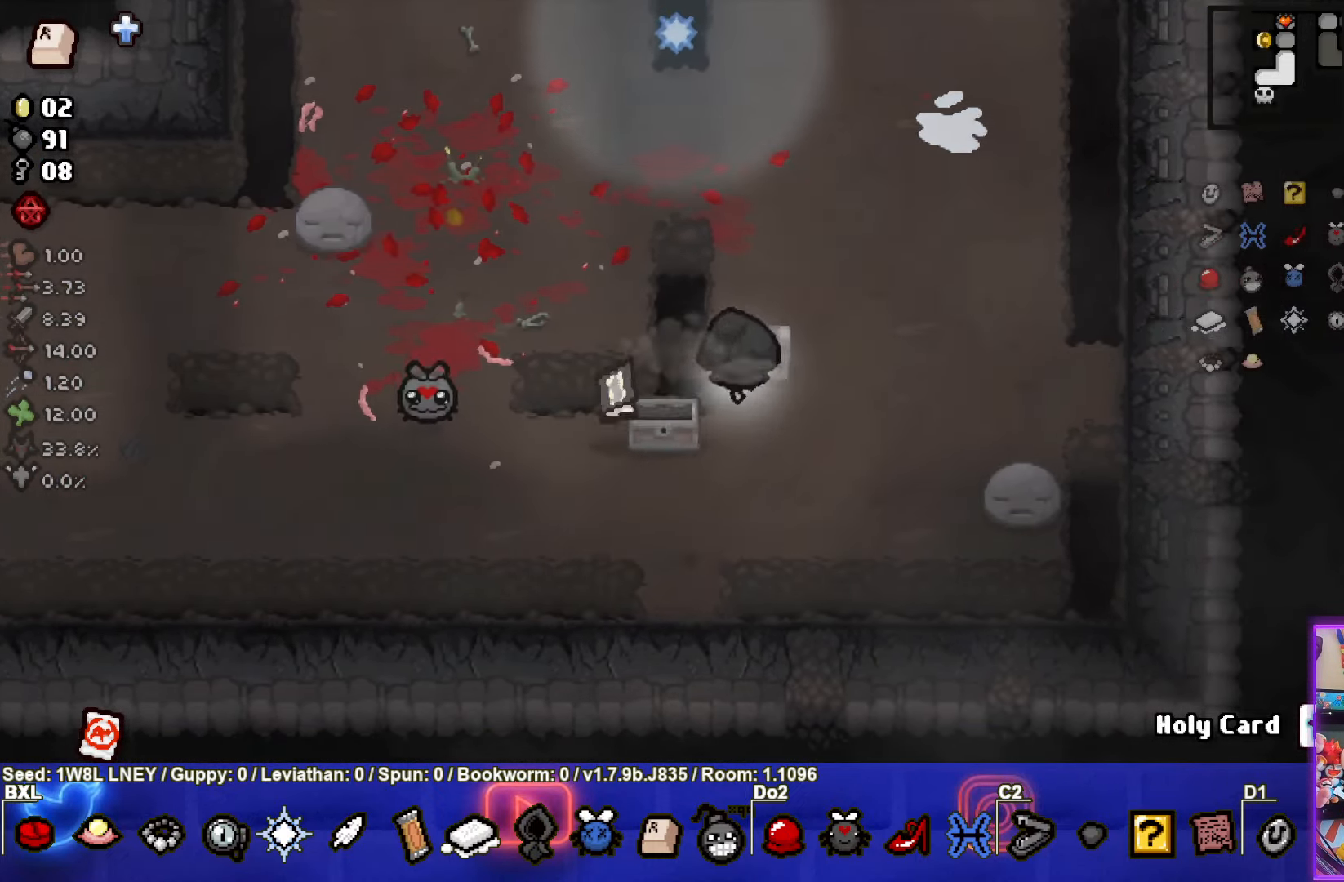
{"buttons": [], "left_stick": "center", "events": [[17, "left_stick", "center"], [67, "left_stick", "down"], [400, "left_stick", "center"]]}
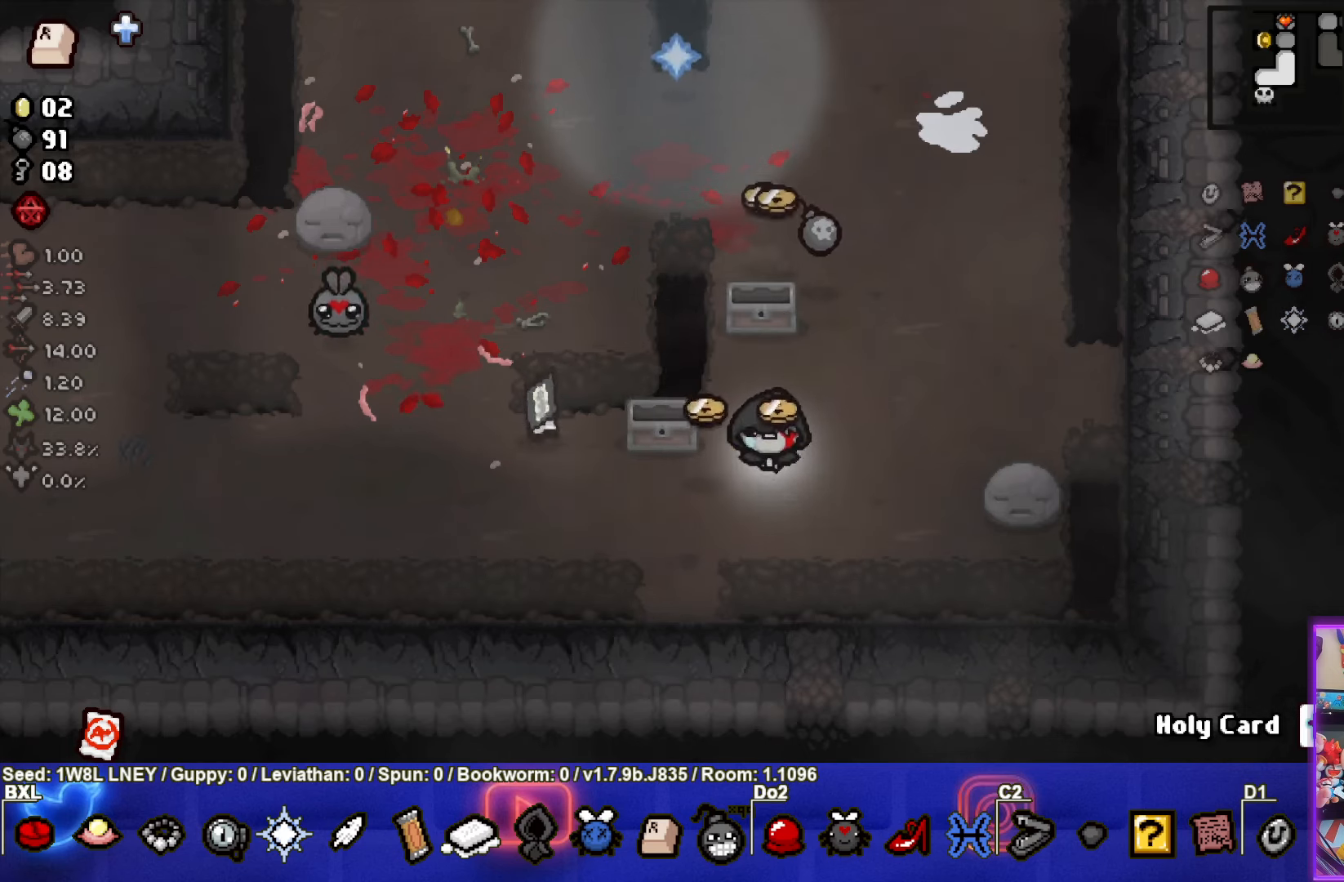
{"buttons": [], "left_stick": "right", "events": [[17, "left_stick", "left"], [250, "left_stick", "right"]]}
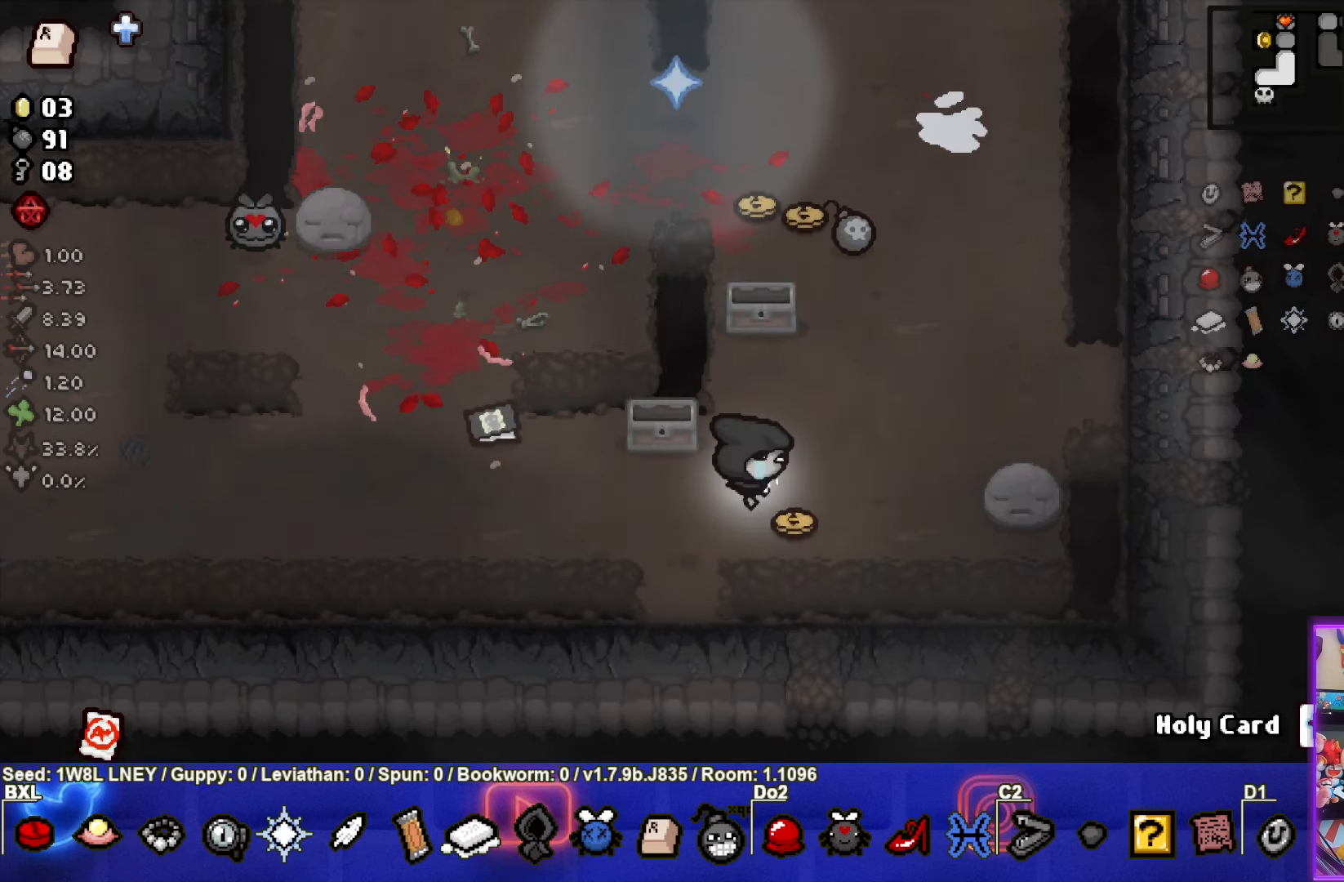
{"buttons": [], "left_stick": "up-right", "events": [[50, "left_stick", "up-right"]]}
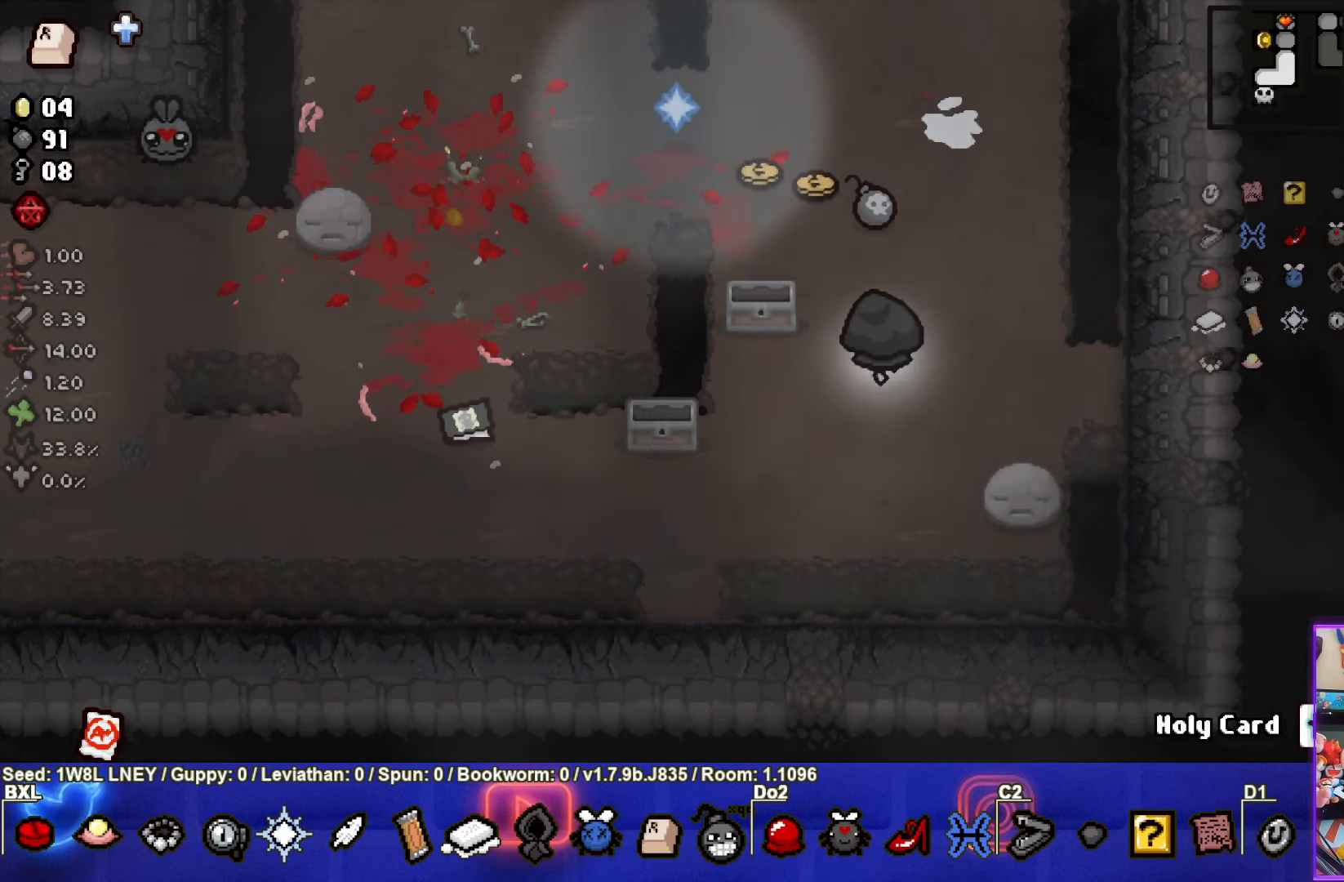
{"buttons": [], "left_stick": "up-left", "events": [[117, "left_stick", "up"], [217, "left_stick", "up-left"]]}
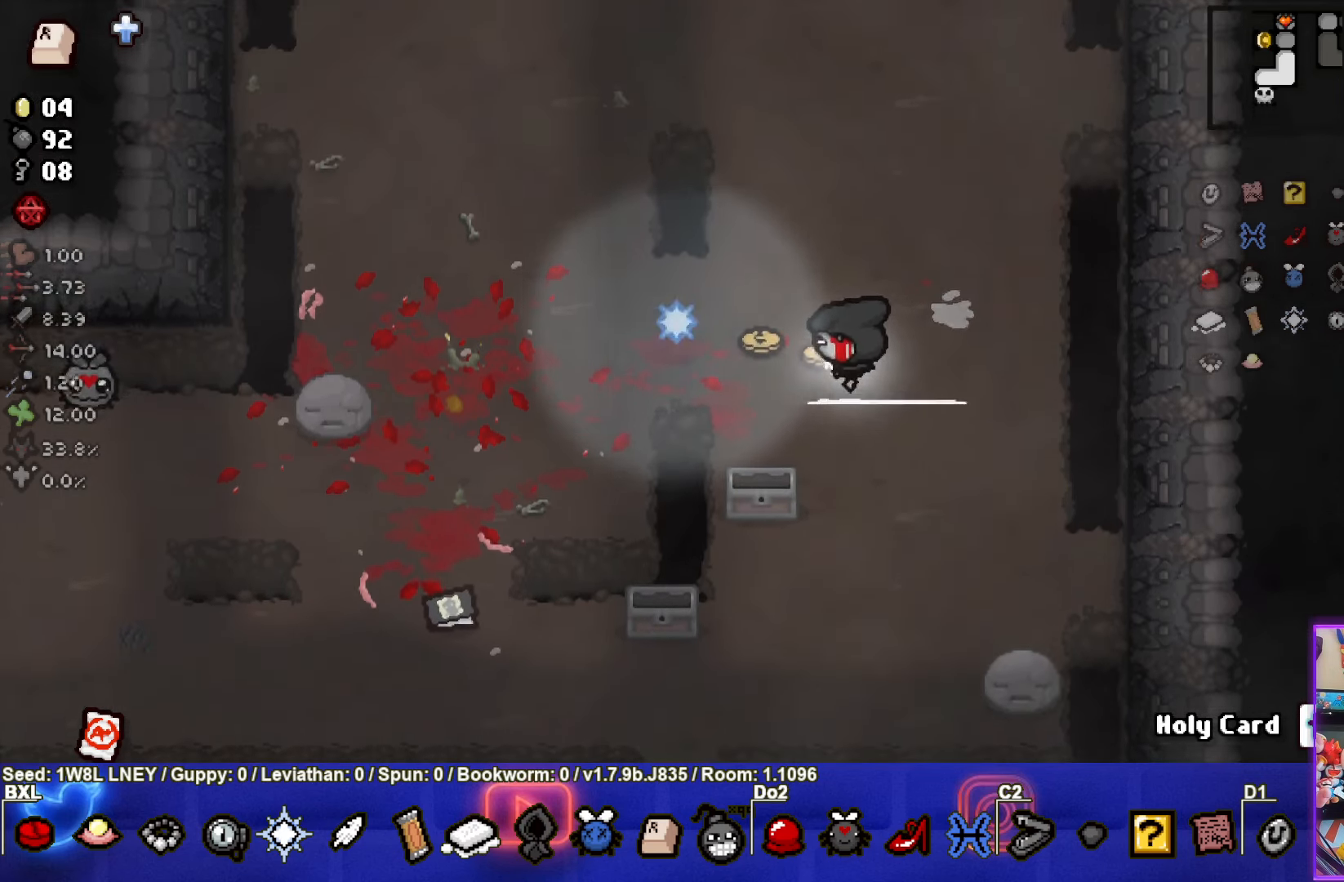
{"buttons": [], "left_stick": "center", "events": [[184, "left_stick", "down-left"], [484, "left_stick", "center"]]}
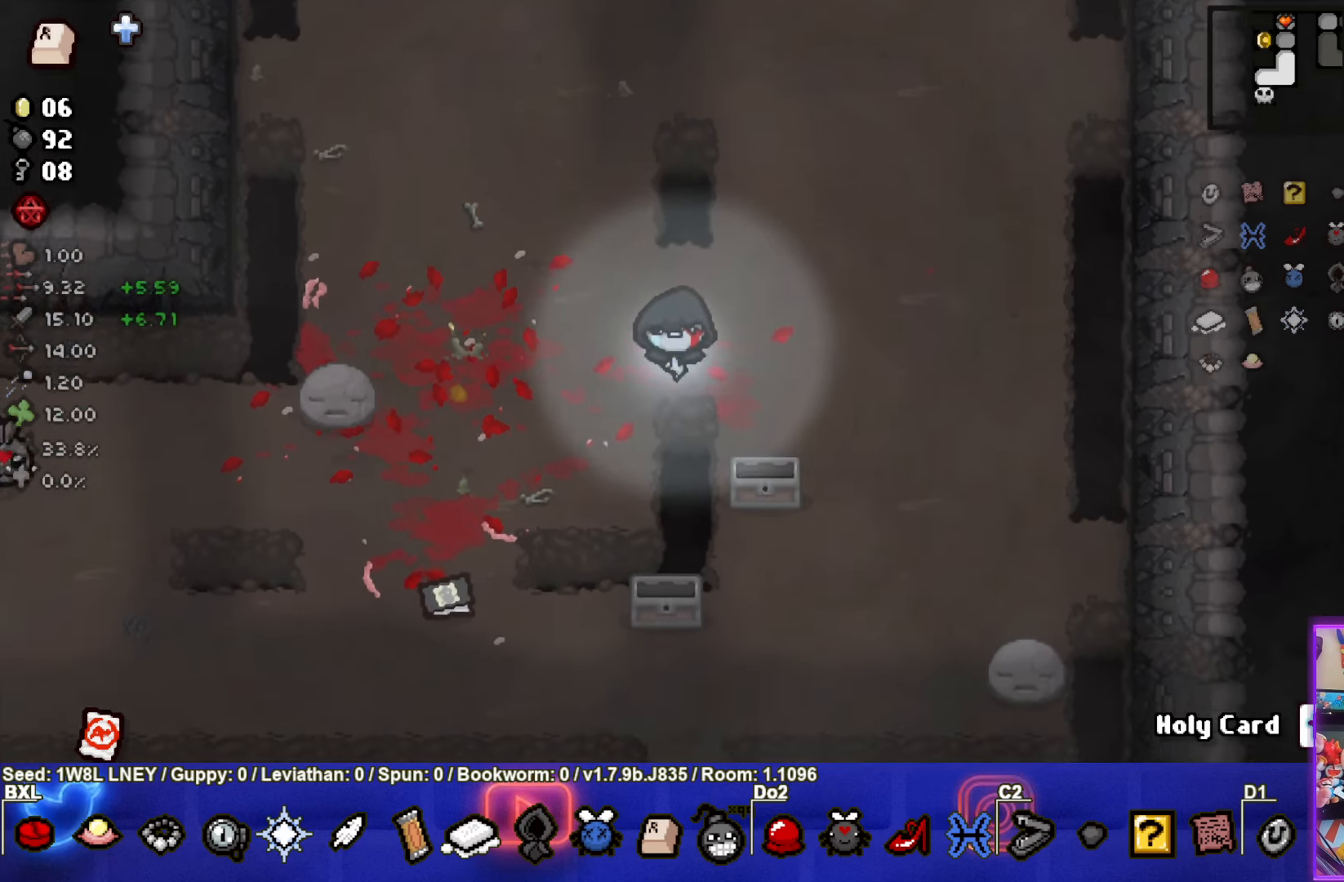
{"buttons": [], "left_stick": "center", "events": []}
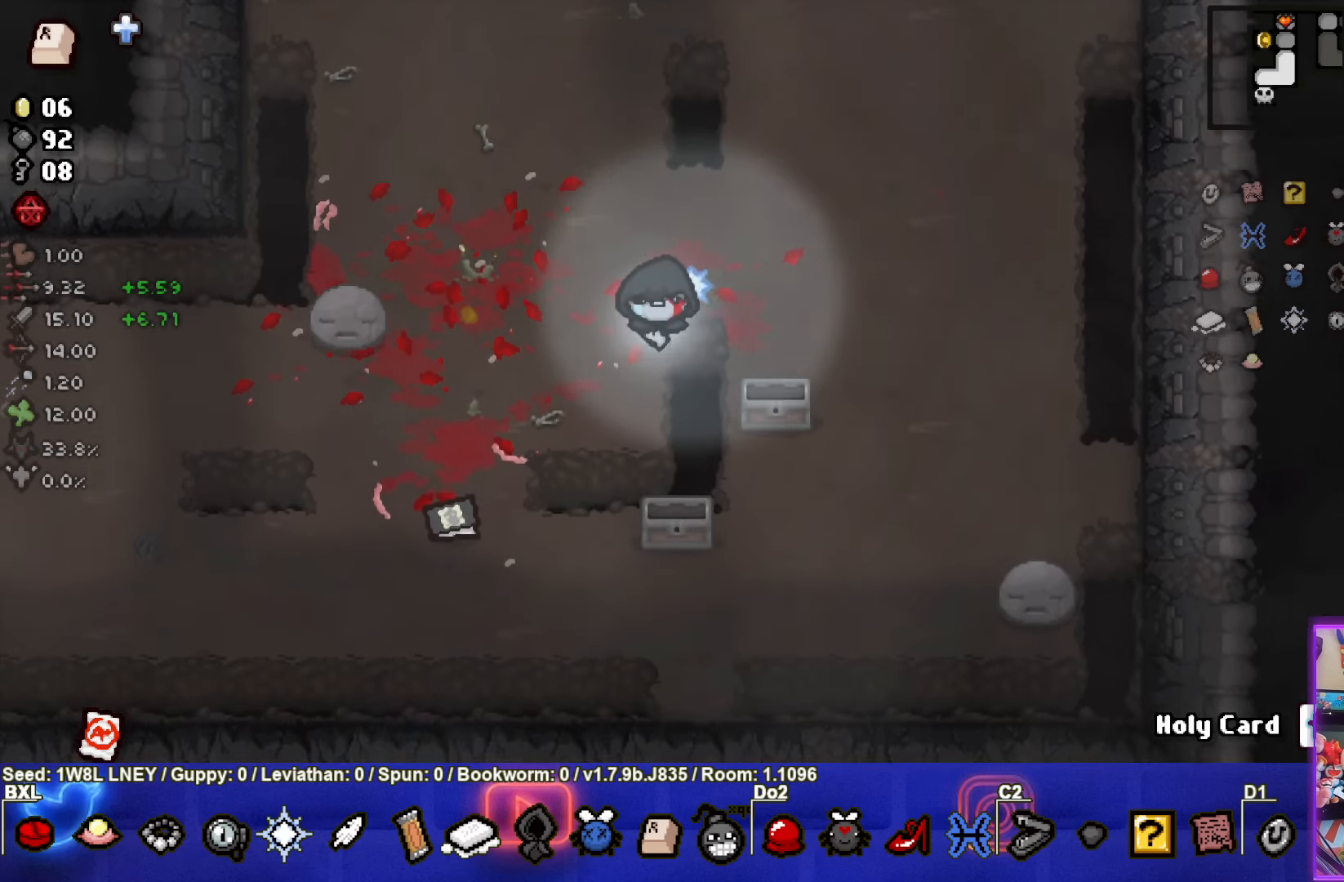
{"buttons": [], "left_stick": "center", "events": []}
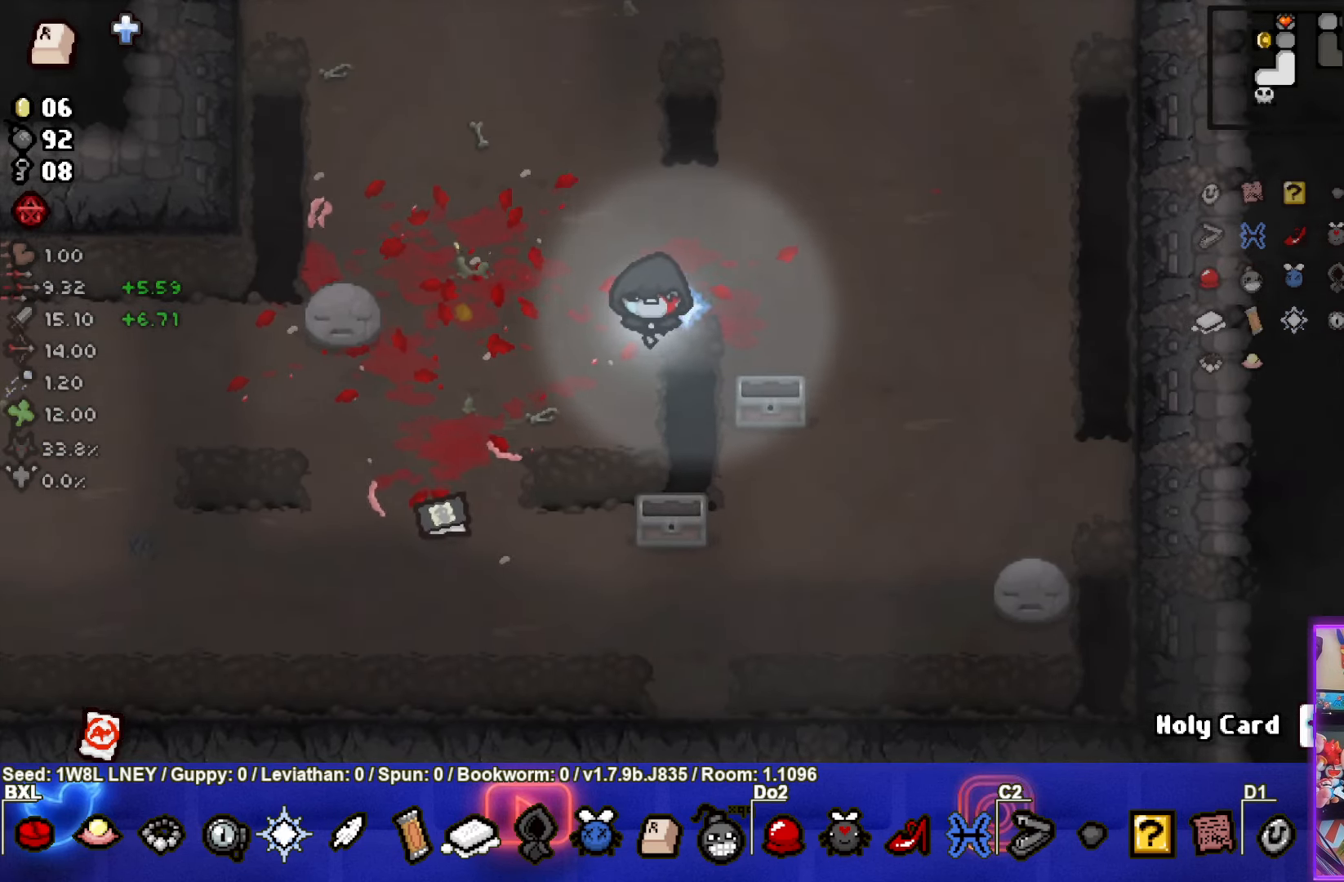
{"buttons": [], "left_stick": "center", "events": []}
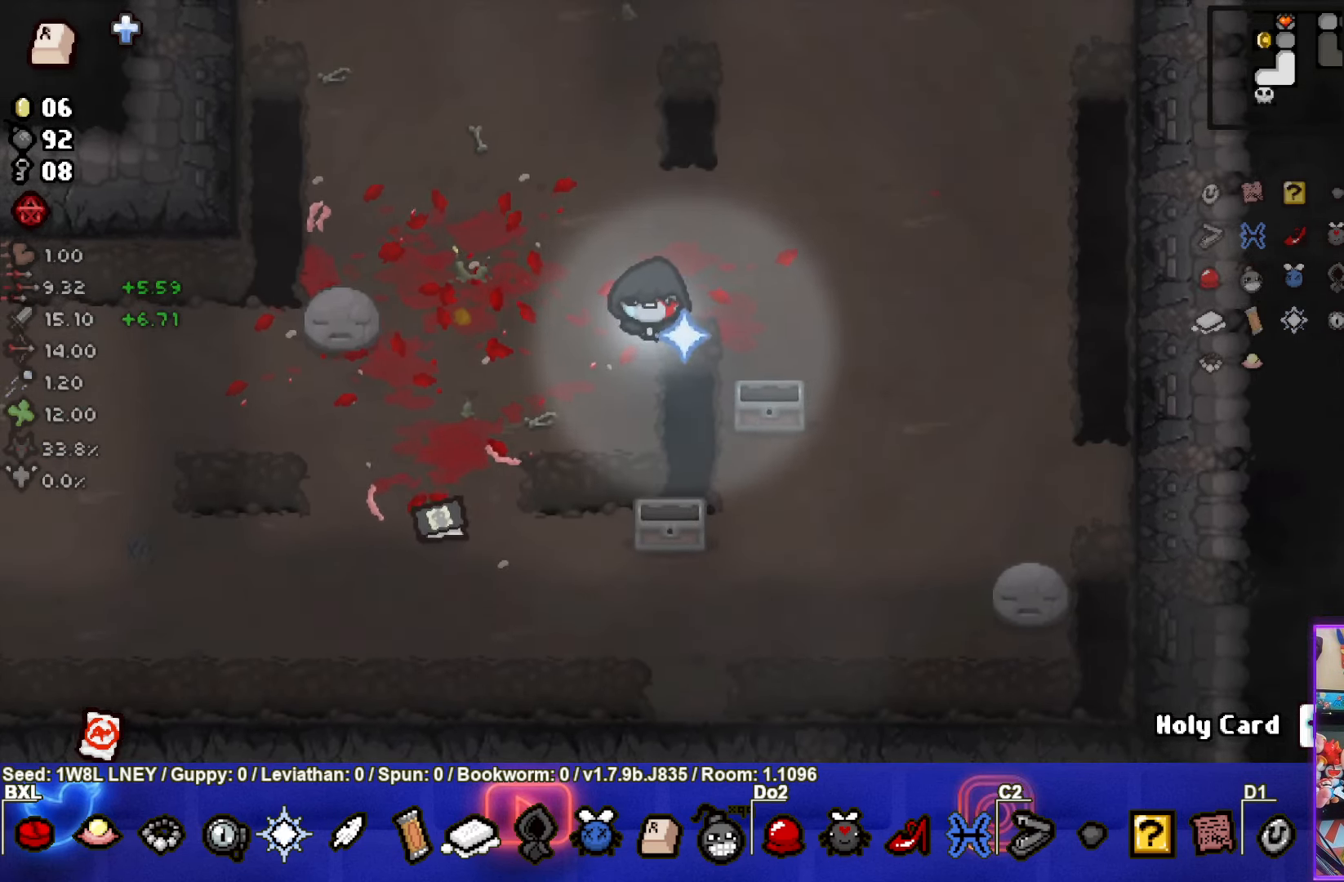
{"buttons": [], "left_stick": "center", "events": []}
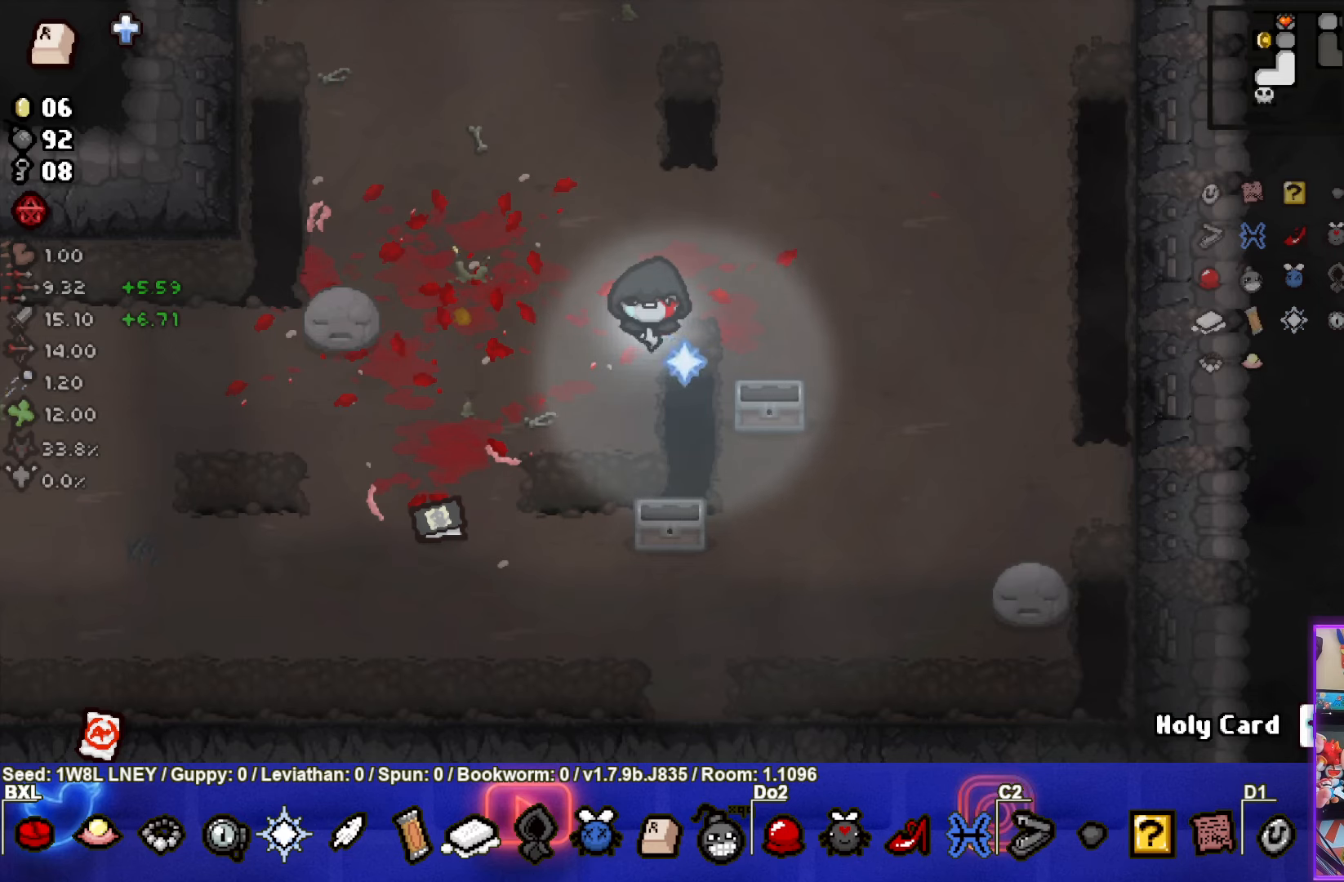
{"buttons": [], "left_stick": "down-right", "events": [[383, "left_stick", "down-right"]]}
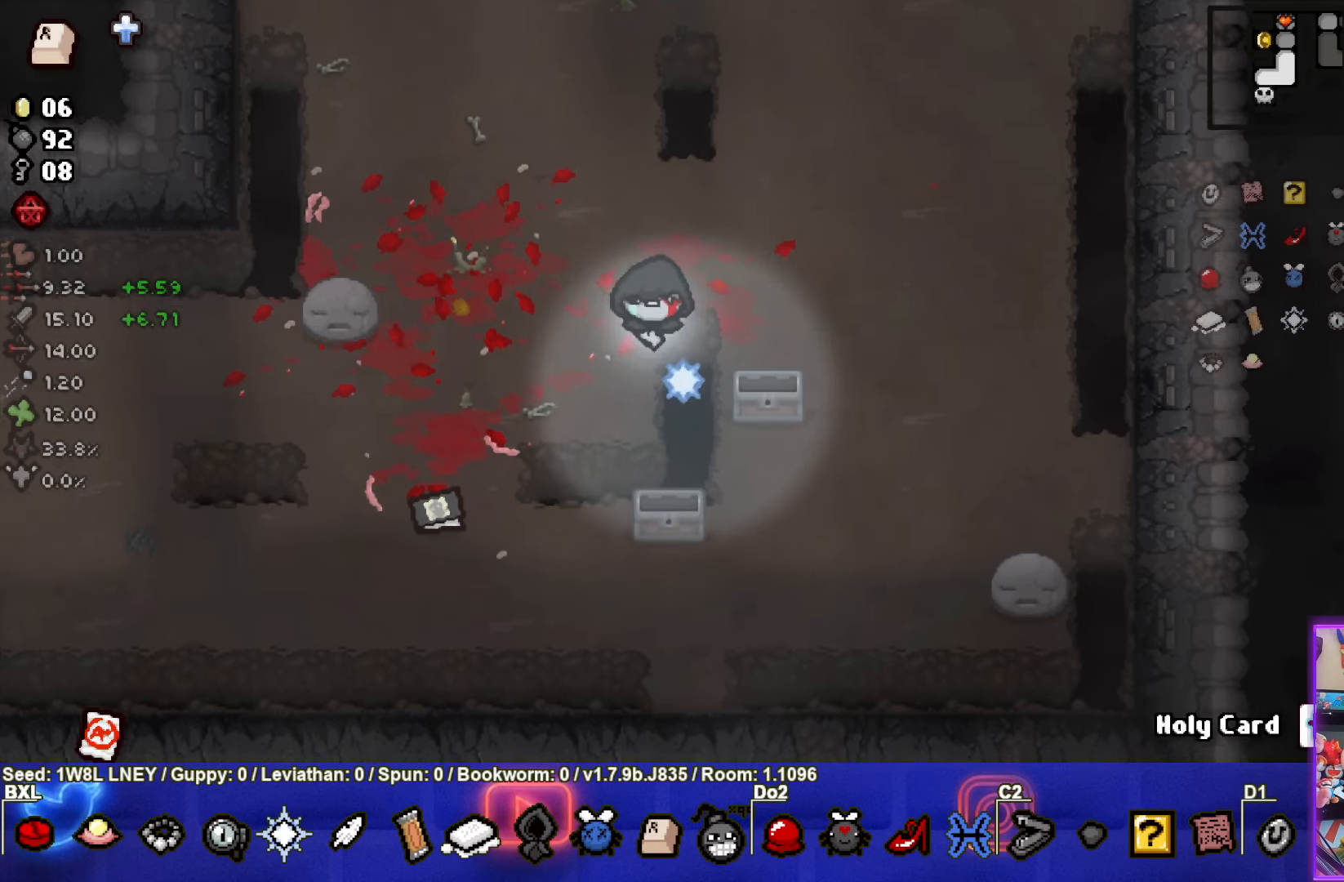
{"buttons": [], "left_stick": "center", "events": [[150, "left_stick", "center"]]}
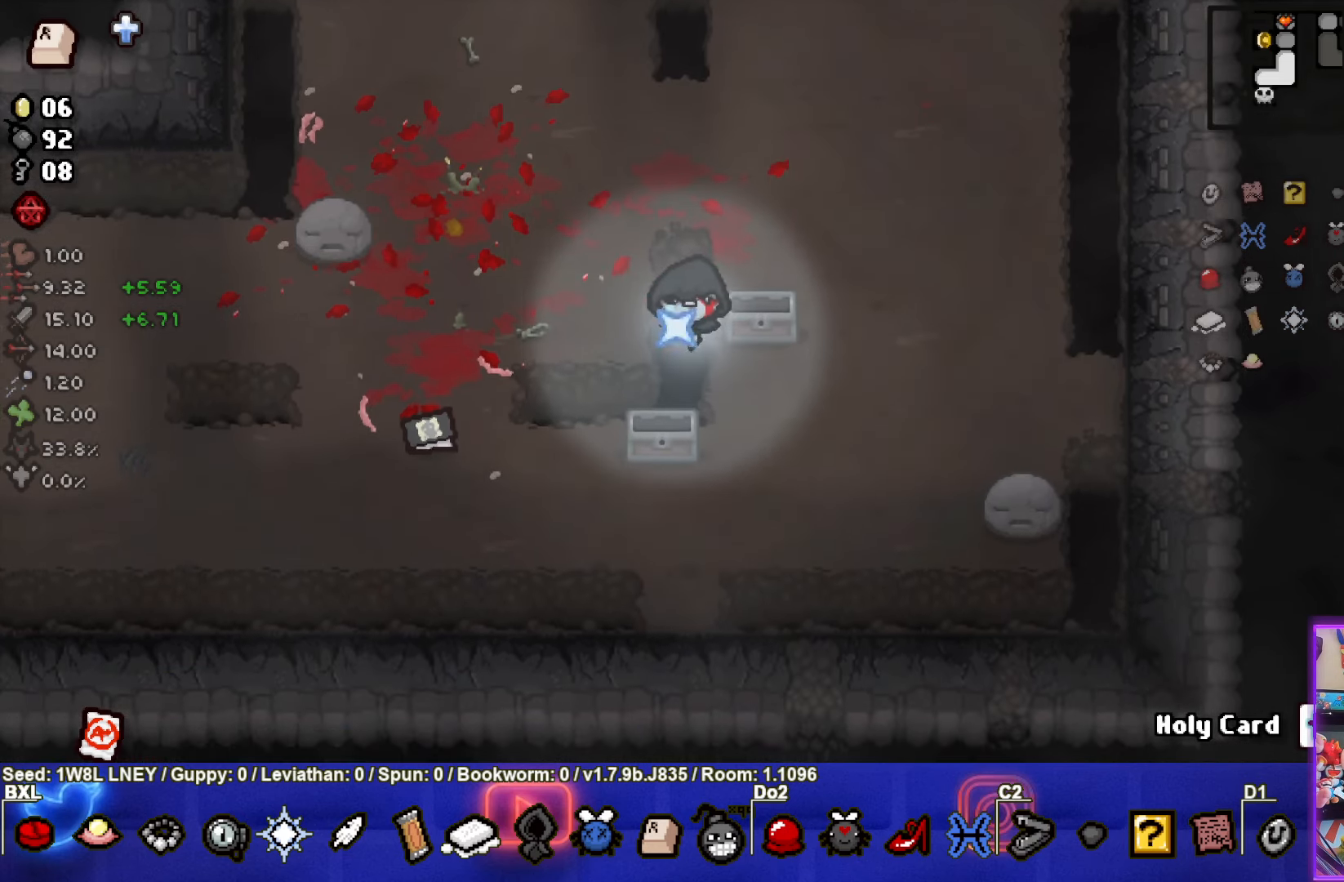
{"buttons": [], "left_stick": "center", "events": []}
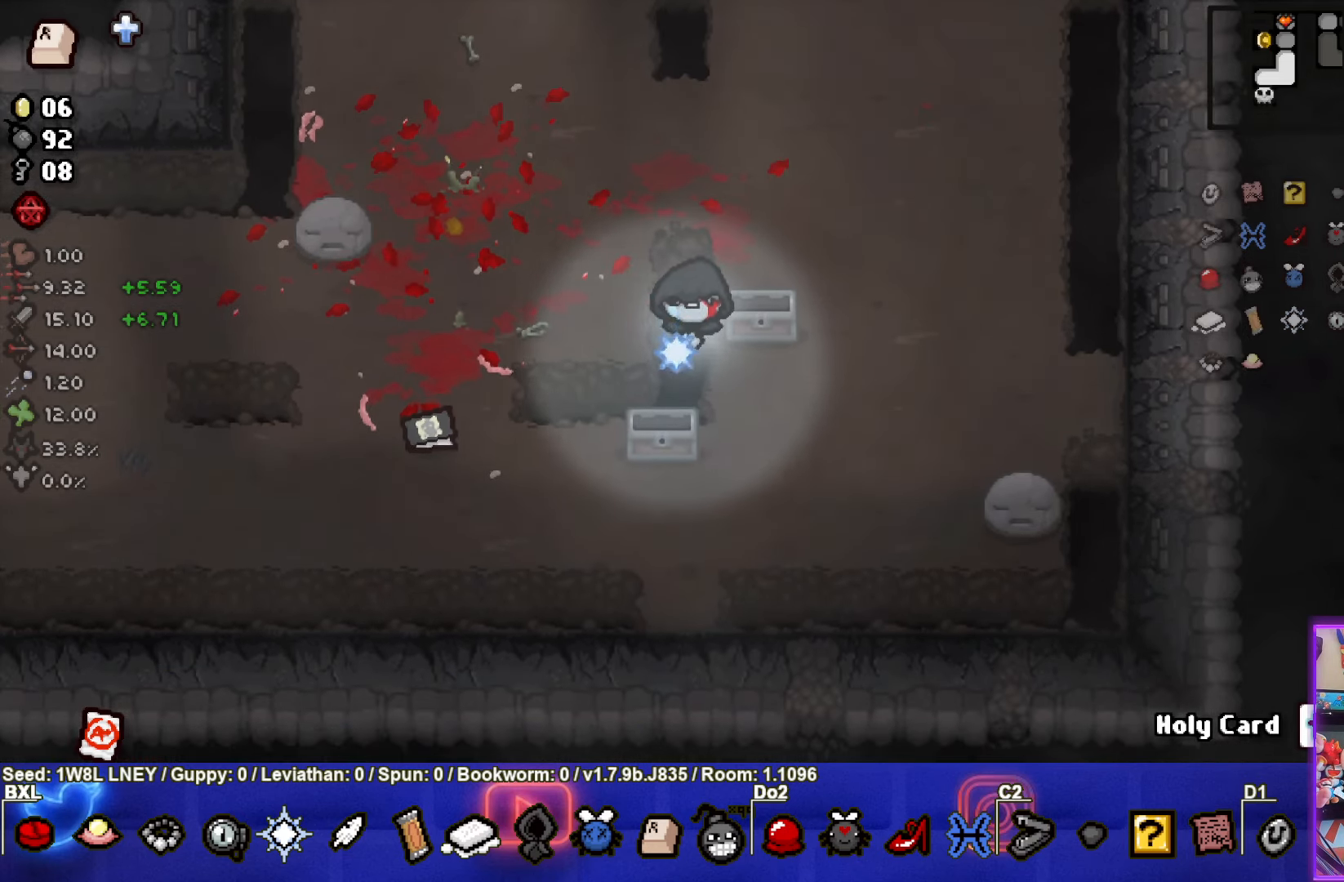
{"buttons": [], "left_stick": "down-right", "events": [[466, "left_stick", "down-right"]]}